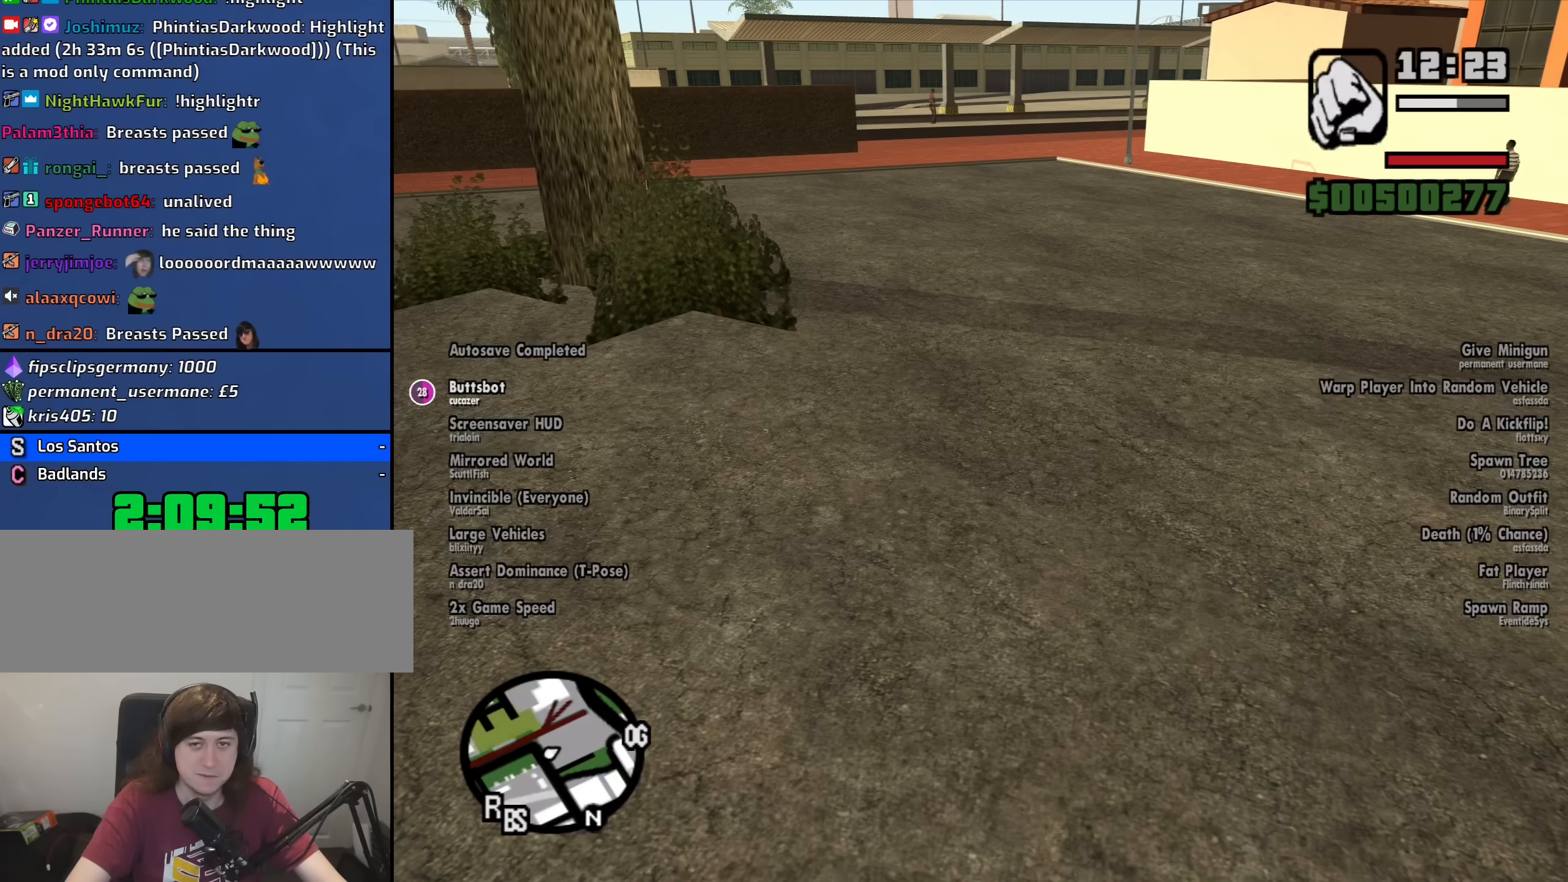
Gameplay with keyboard and mouse; each line is a JSON object with the keys and mouse buttons held at the frame after it. "events" lists presses ("down") and releases ("up") of "1", "2", "3", "4", "5", "6", "8", "a", "alt", "b", "c", "ctrl", "d", "down", "e", "escape", "f", "f1", "f2", "f3", "g", "h", "left", "n", "num2", "q", "r", "right", "s", "shift", "space", "t", "tab", "up", "v", "w", "x", "y", "z", "mouse_left", "mouse_middle", "mouse_right", "mouse_wheel_up" and "mouse_wheel_down" between this image and that frame as [ms after this image, input, new state], when the widget could be followed in between. "mouse_left", "mouse_middle", "mouse_right", "mouse_wheel_up", "mouse_wheel_down" = the "left", "middle", "right", "wheel_up", "wheel_down" buttons of the "mouse" list. No other keys are recorded. Mouse movement is not recorded.
{"keys": [], "mouse": [], "events": [[17, "w", "down"], [50, "d", "down"], [50, "mouse_left", "down"], [50, "mouse_right", "down"], [100, "a", "up"], [150, "w", "up"], [200, "d", "up"], [200, "mouse_left", "up"], [200, "mouse_right", "up"], [200, "space", "down"], [250, "mouse_left", "down"], [250, "w", "down"], [284, "a", "down"], [284, "mouse_right", "down"], [284, "space", "up"], [334, "mouse_left", "up"], [334, "mouse_right", "up"], [384, "a", "up"], [384, "d", "down"], [384, "w", "up"], [484, "d", "up"]]}
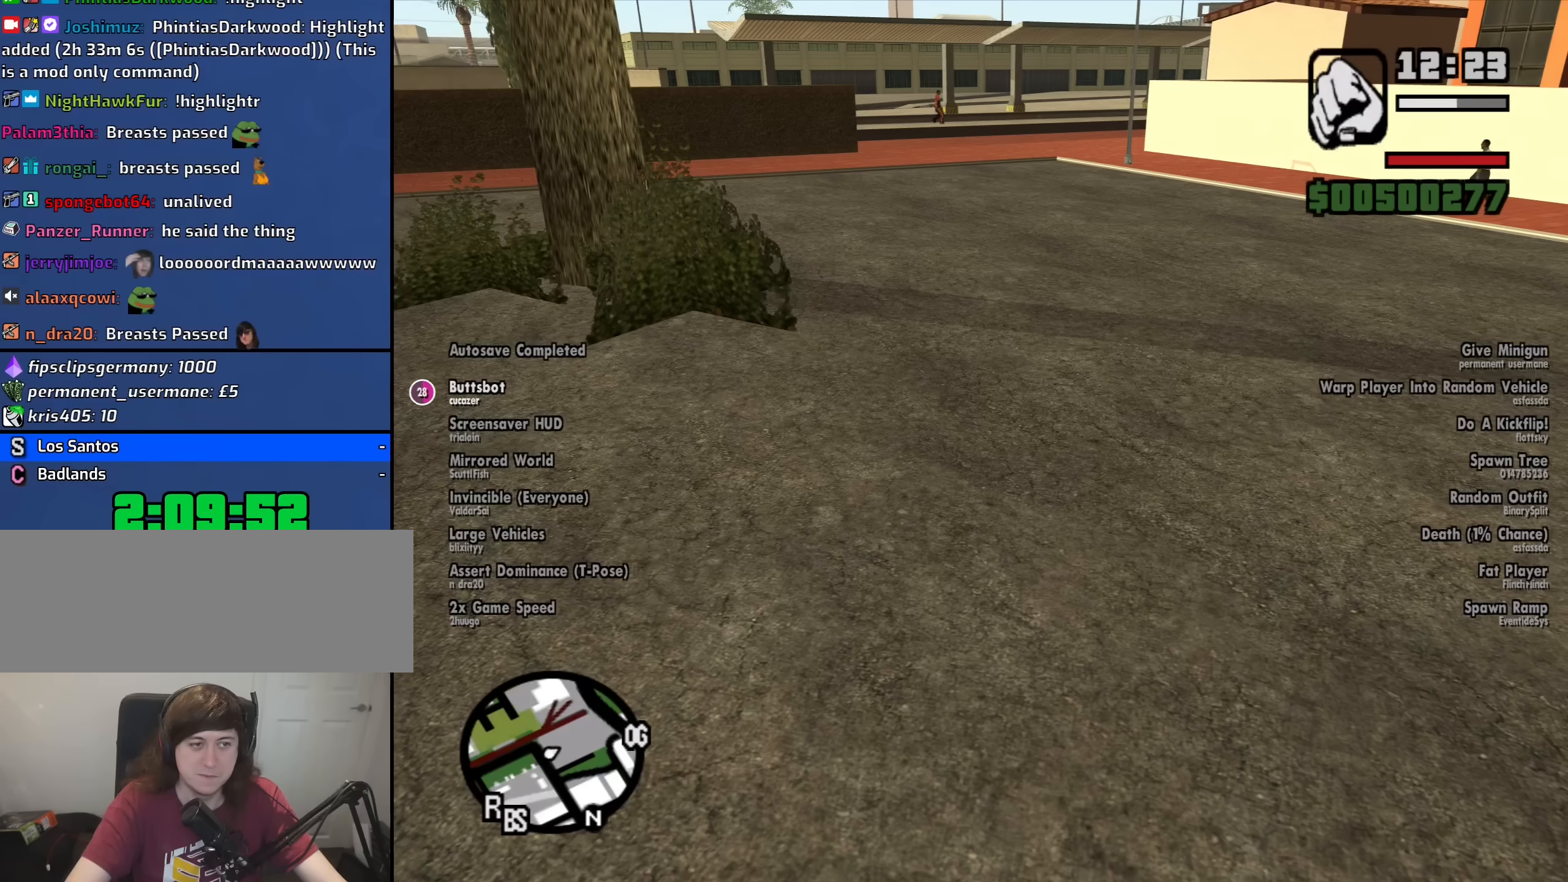
{"keys": [], "mouse": [], "events": []}
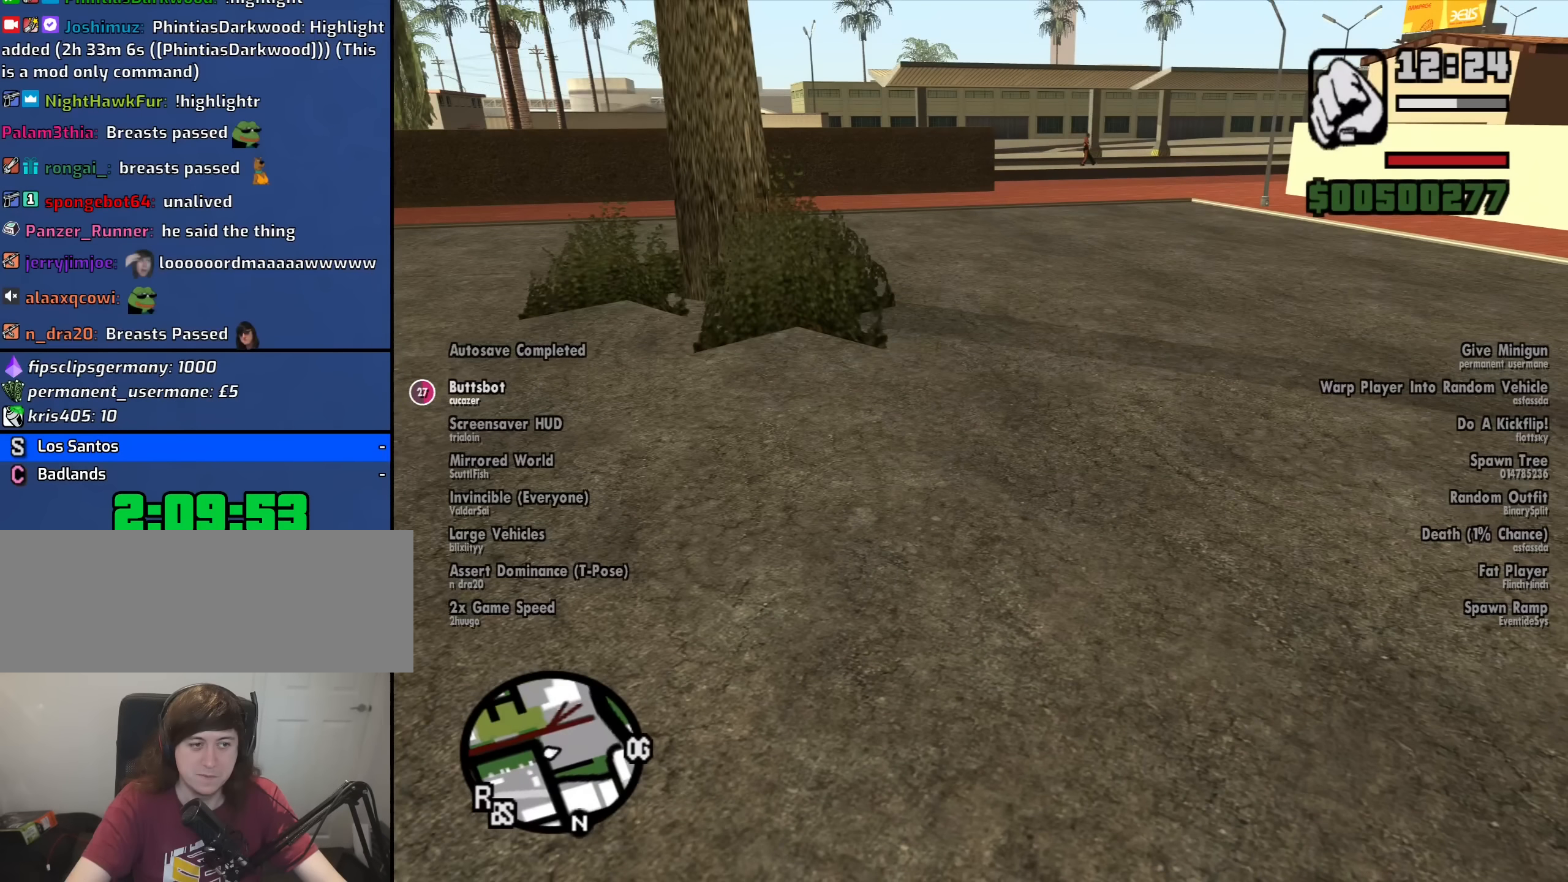
{"keys": ["ctrl"], "mouse": [], "events": [[284, "ctrl", "down"]]}
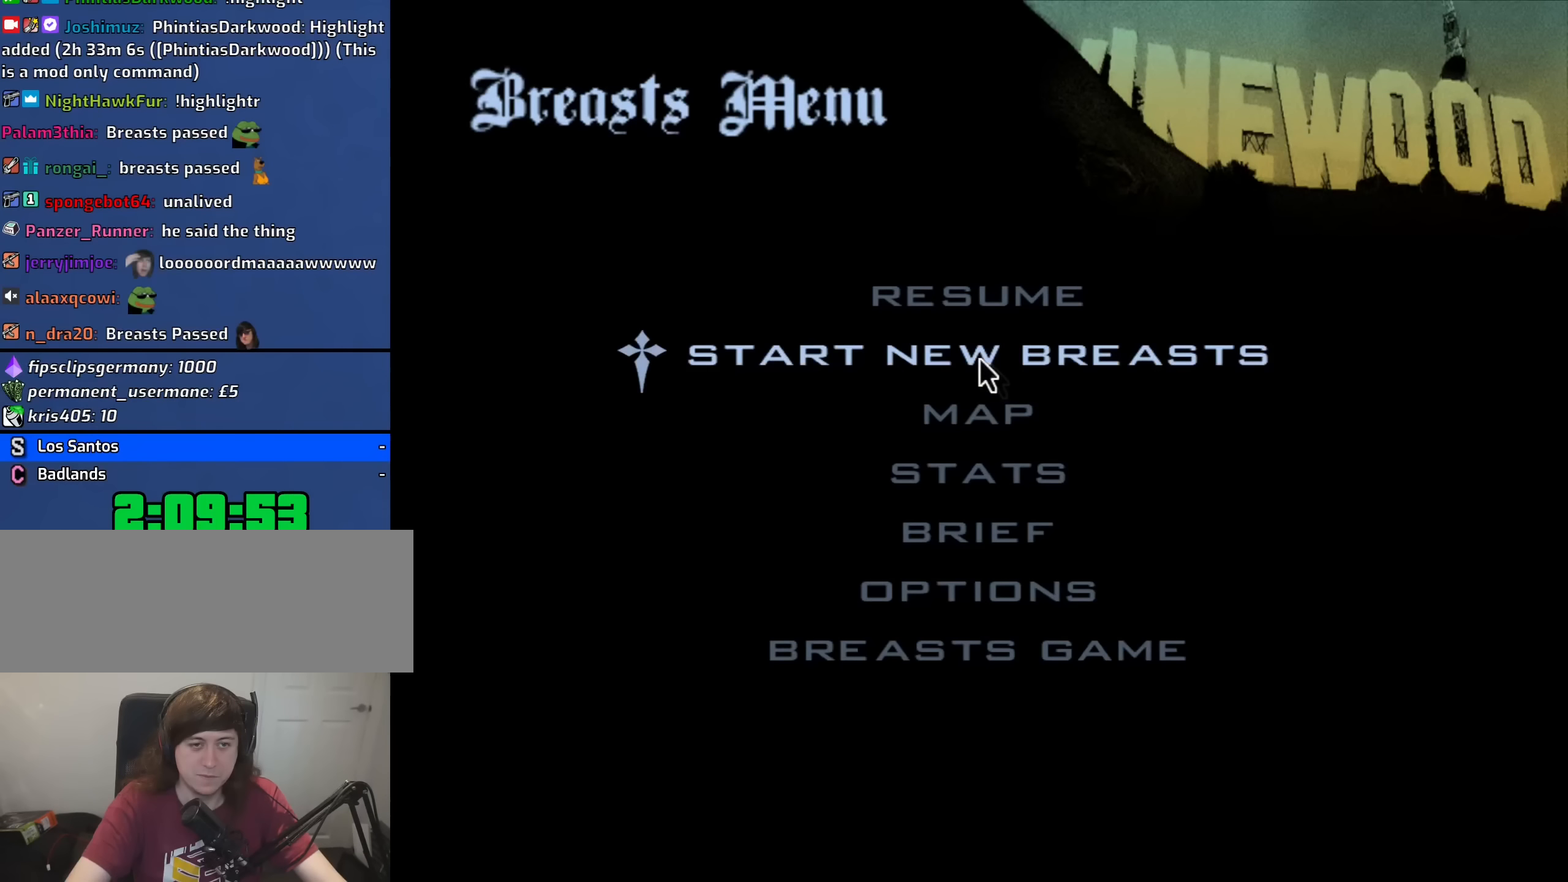
{"keys": ["ctrl"], "mouse": [], "events": [[150, "mouse_left", "down"], [250, "mouse_left", "up"]]}
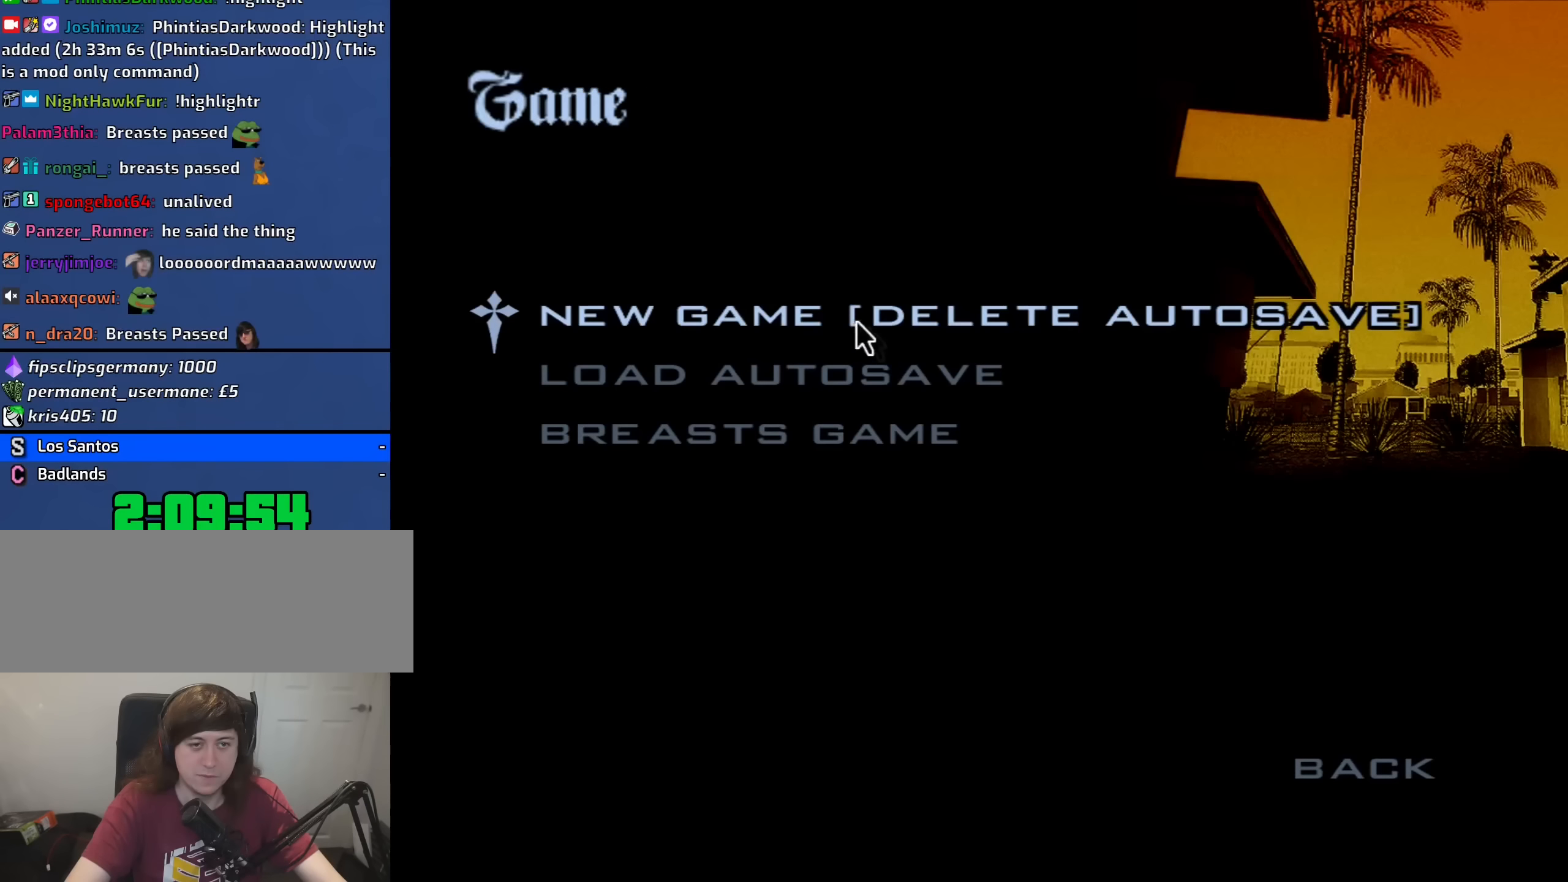
{"keys": ["ctrl"], "mouse": [], "events": []}
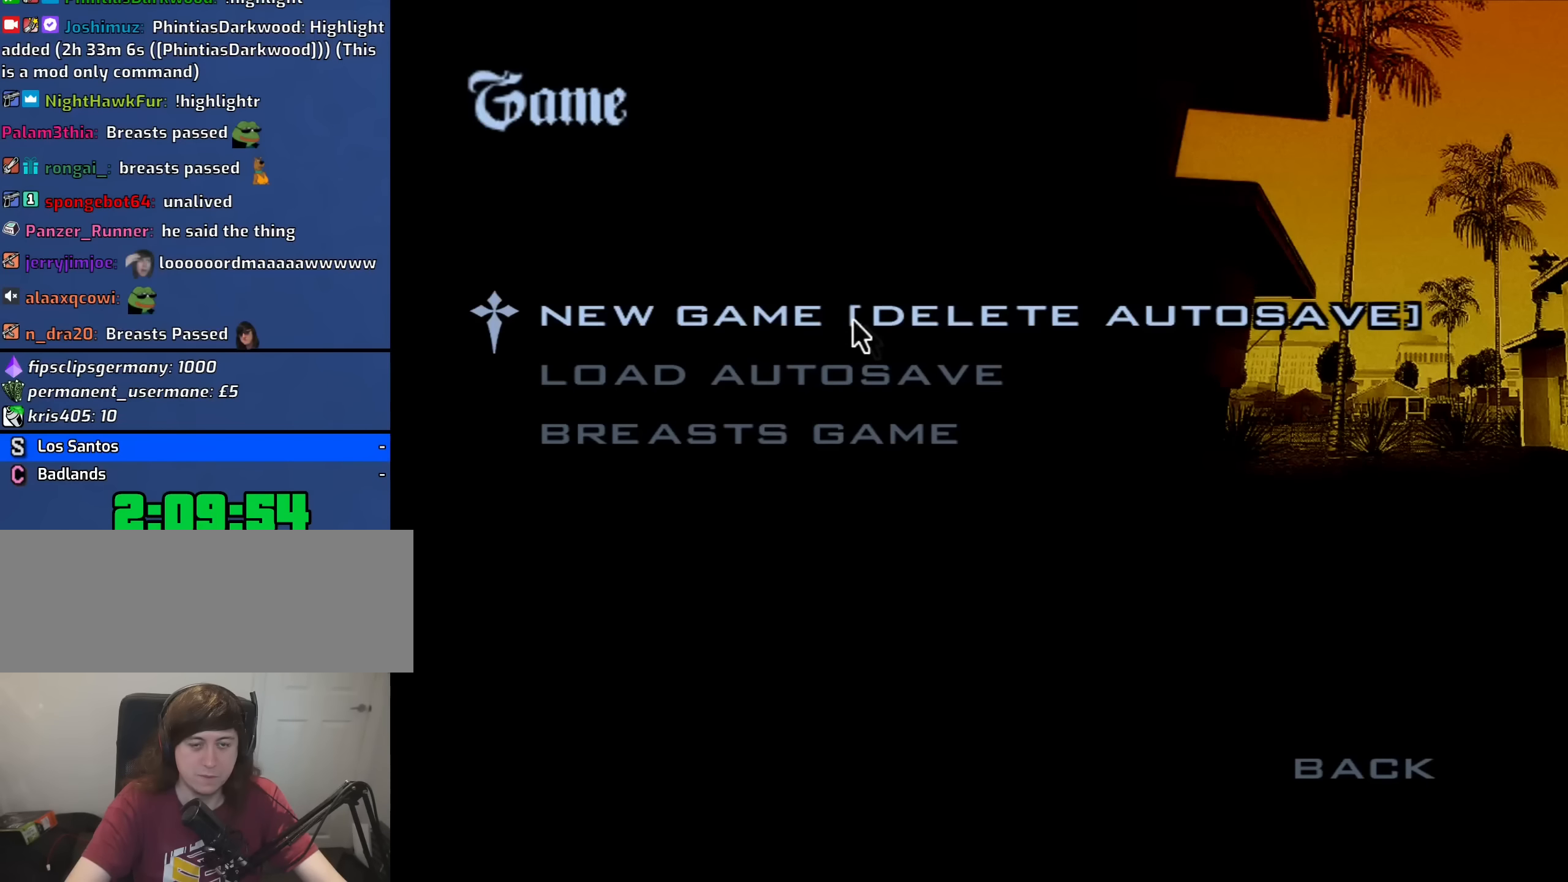
{"keys": ["ctrl"], "mouse": [], "events": []}
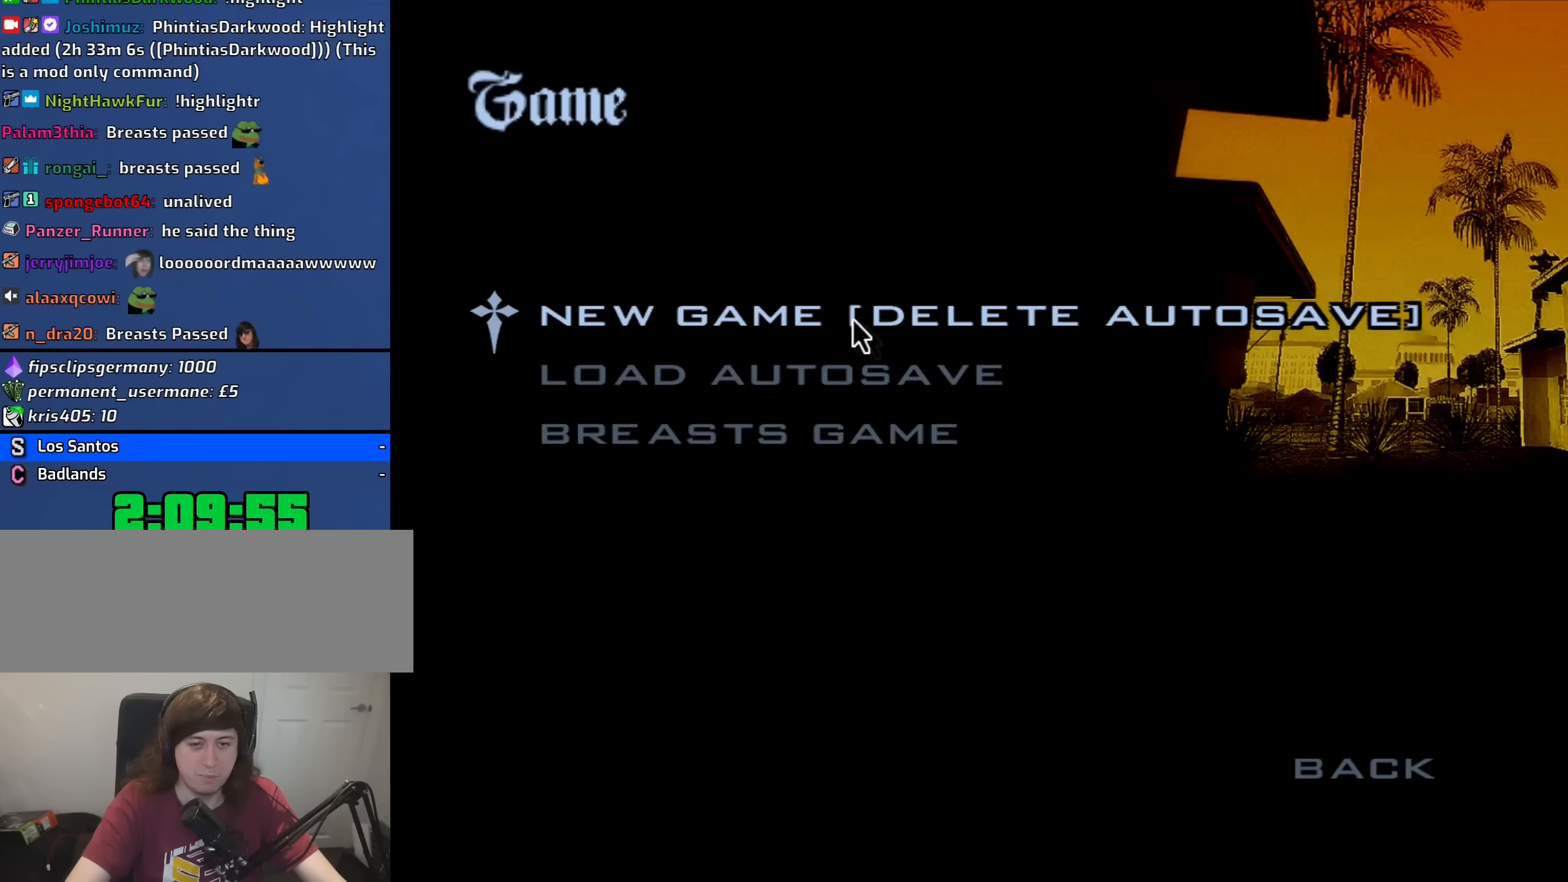
{"keys": ["ctrl"], "mouse": [], "events": []}
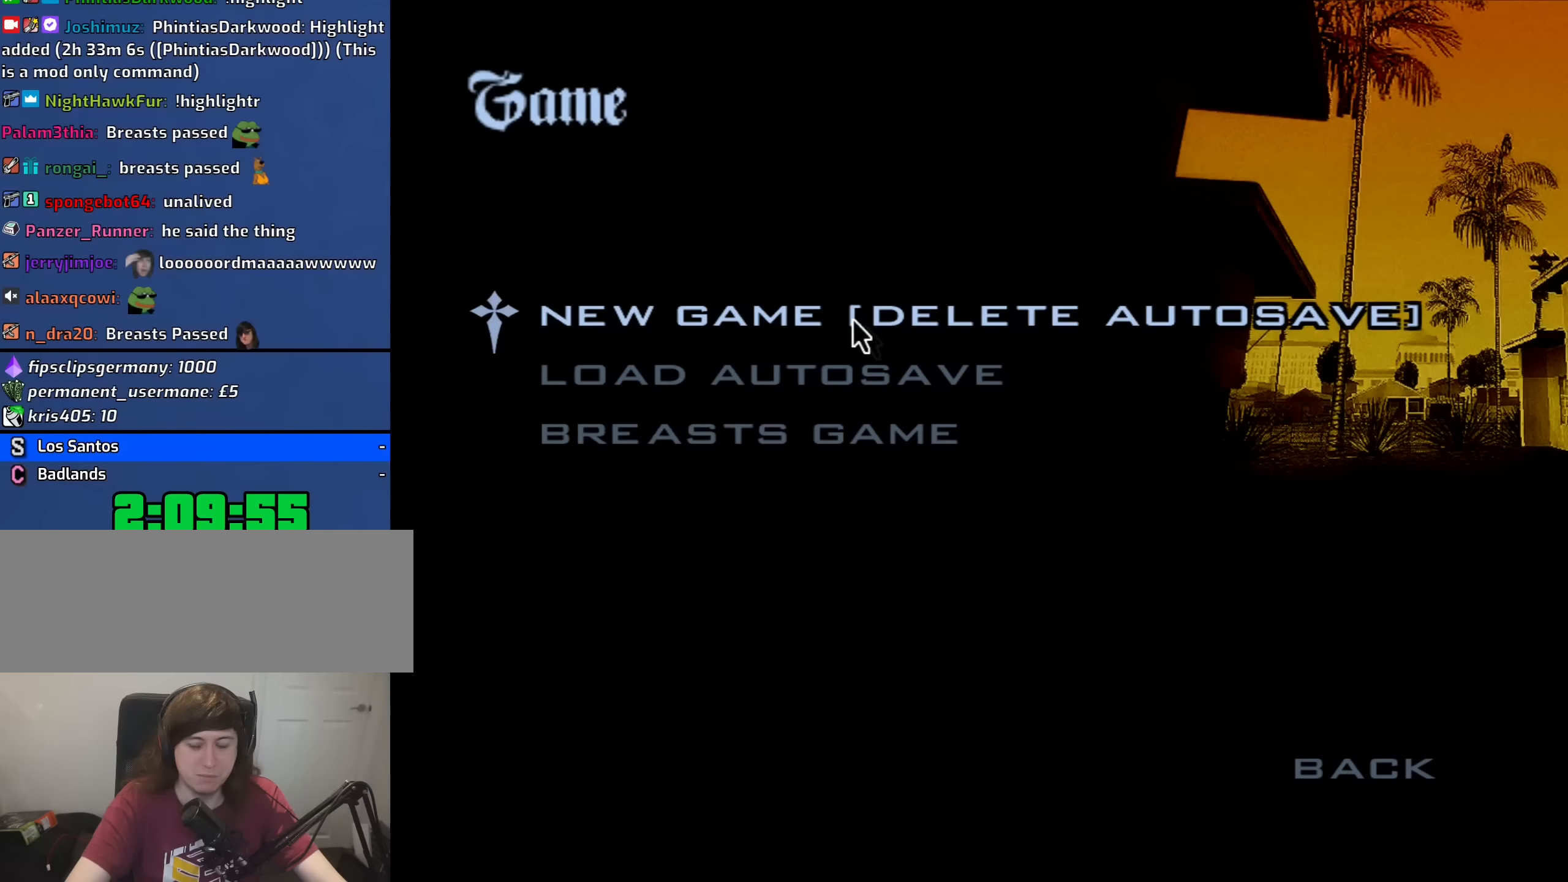
{"keys": ["ctrl"], "mouse": [], "events": []}
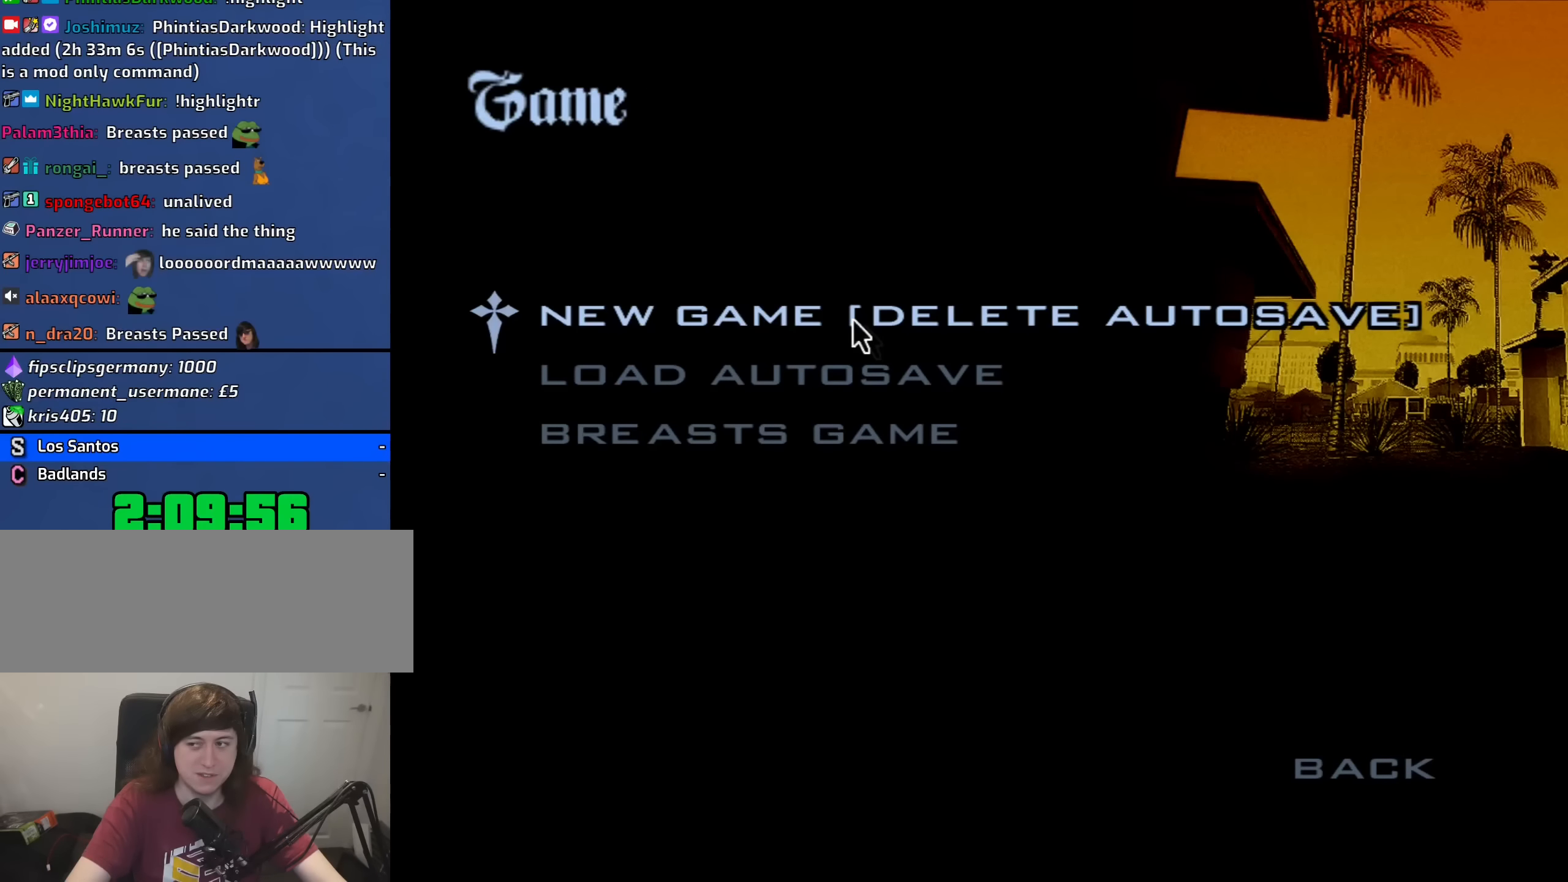
{"keys": [], "mouse": [], "events": [[417, "mouse_left", "down"], [434, "ctrl", "up"], [434, "mouse_left", "up"]]}
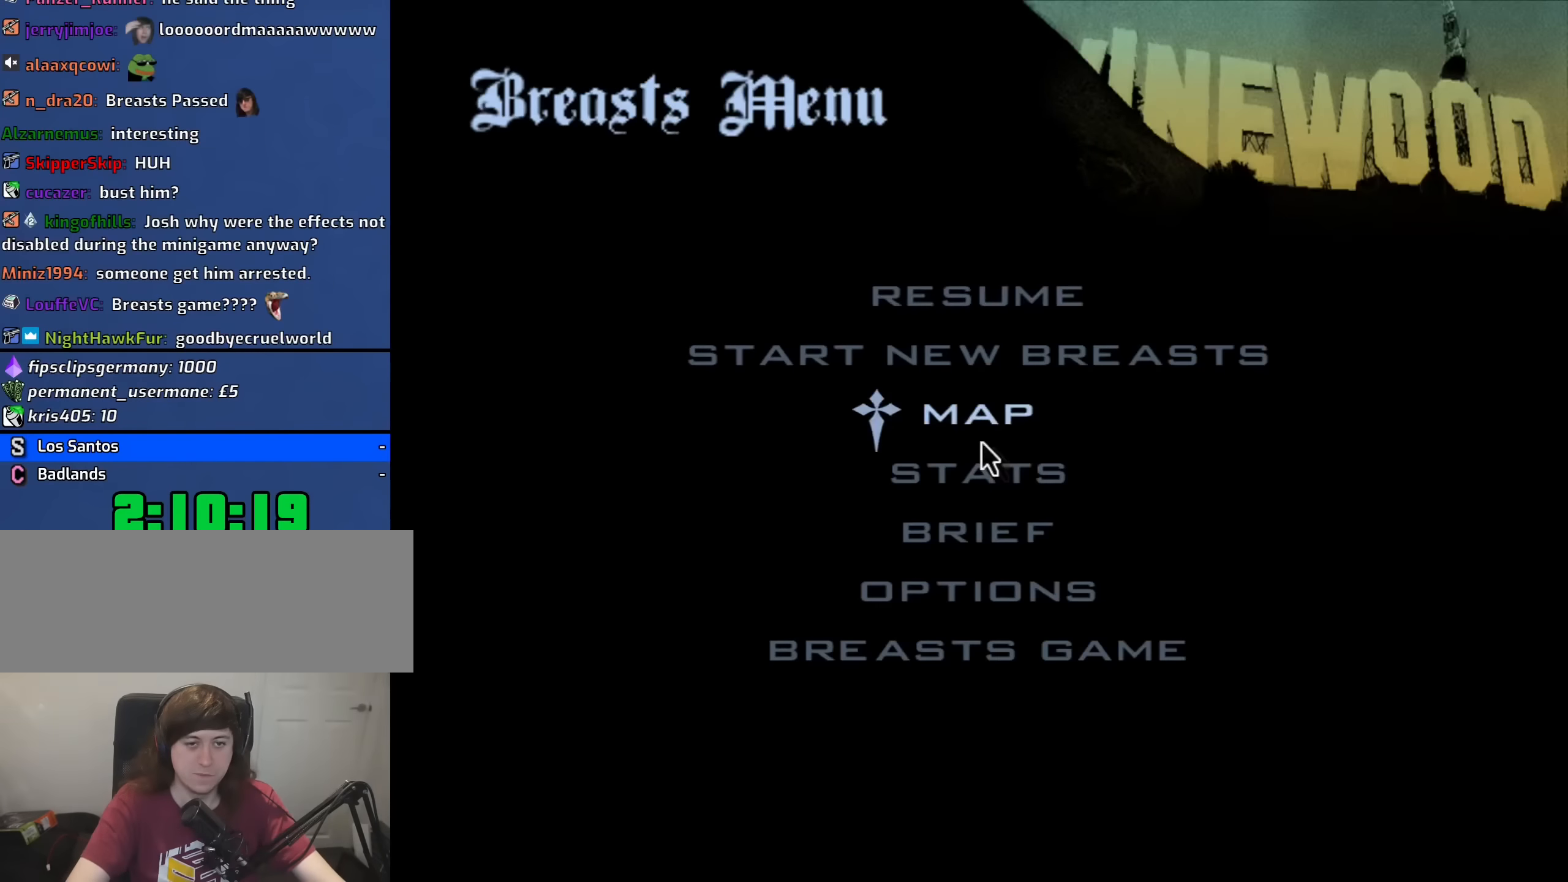
{"keys": [], "mouse": [], "events": [[117, "mouse_left", "down"], [217, "mouse_left", "up"]]}
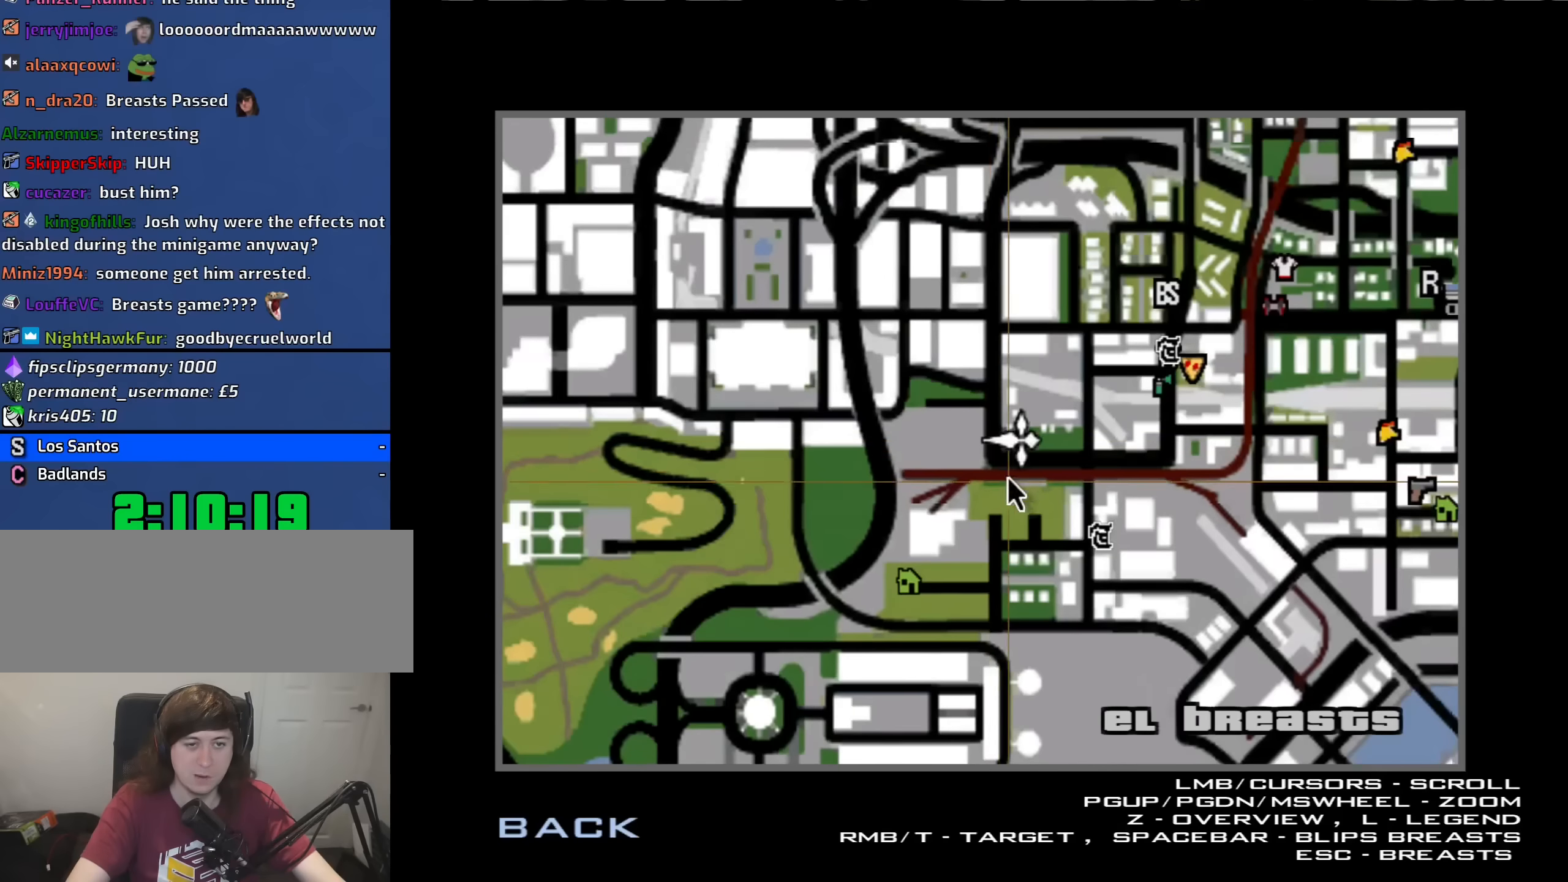
{"keys": [], "mouse": ["left"], "events": [[50, "mouse_left", "down"], [366, "mouse_wheel_down", "down"], [466, "mouse_wheel_down", "up"]]}
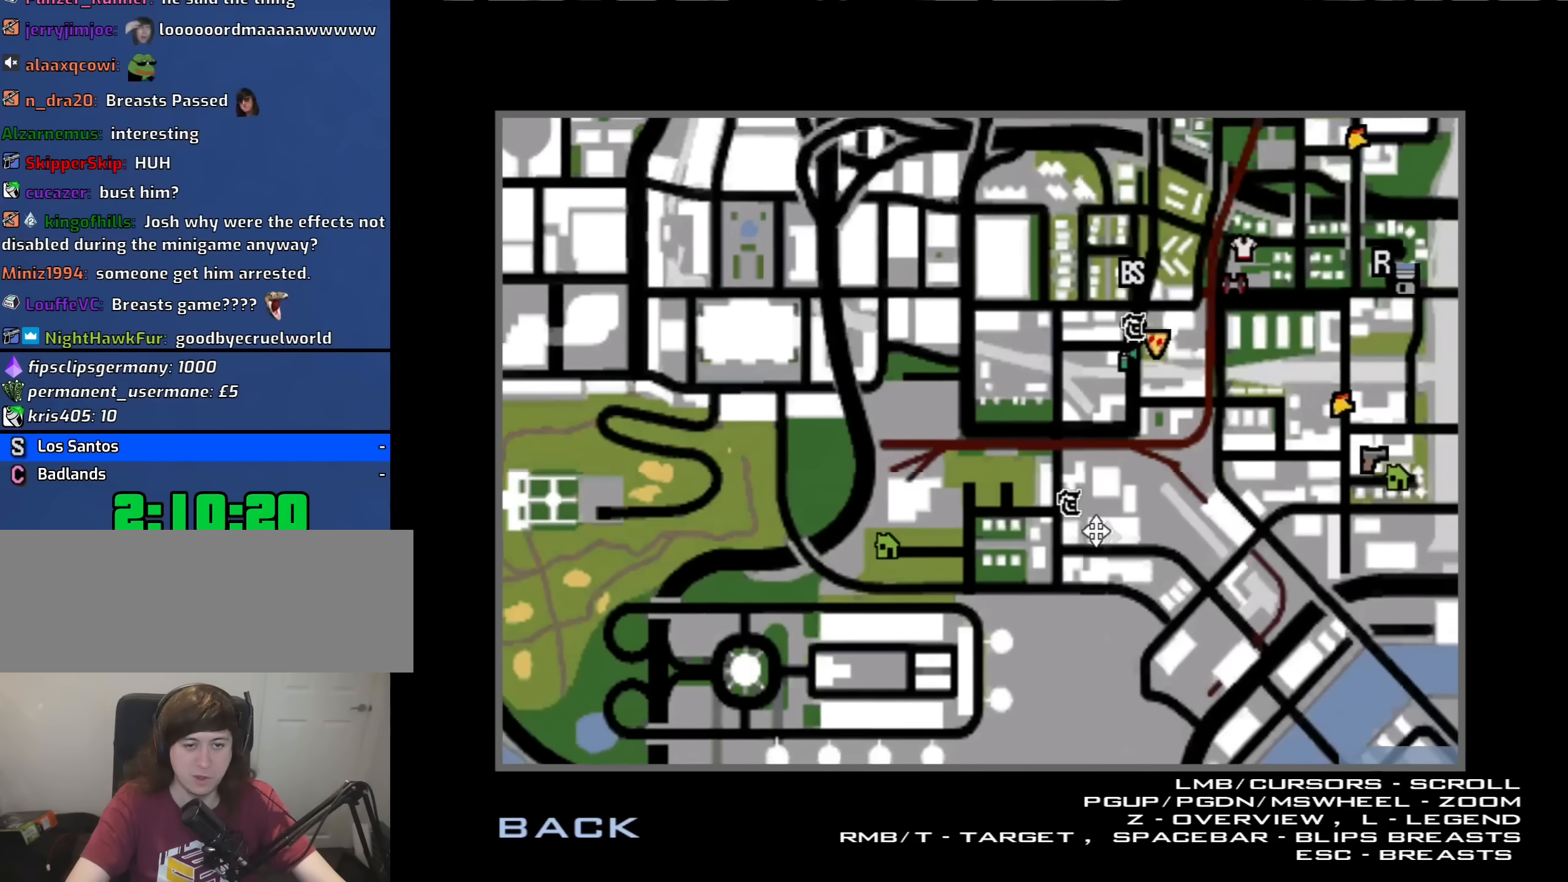
{"keys": [], "mouse": ["left", "wheel_down"], "events": [[200, "mouse_wheel_down", "down"], [300, "mouse_wheel_down", "up"], [483, "mouse_wheel_down", "down"]]}
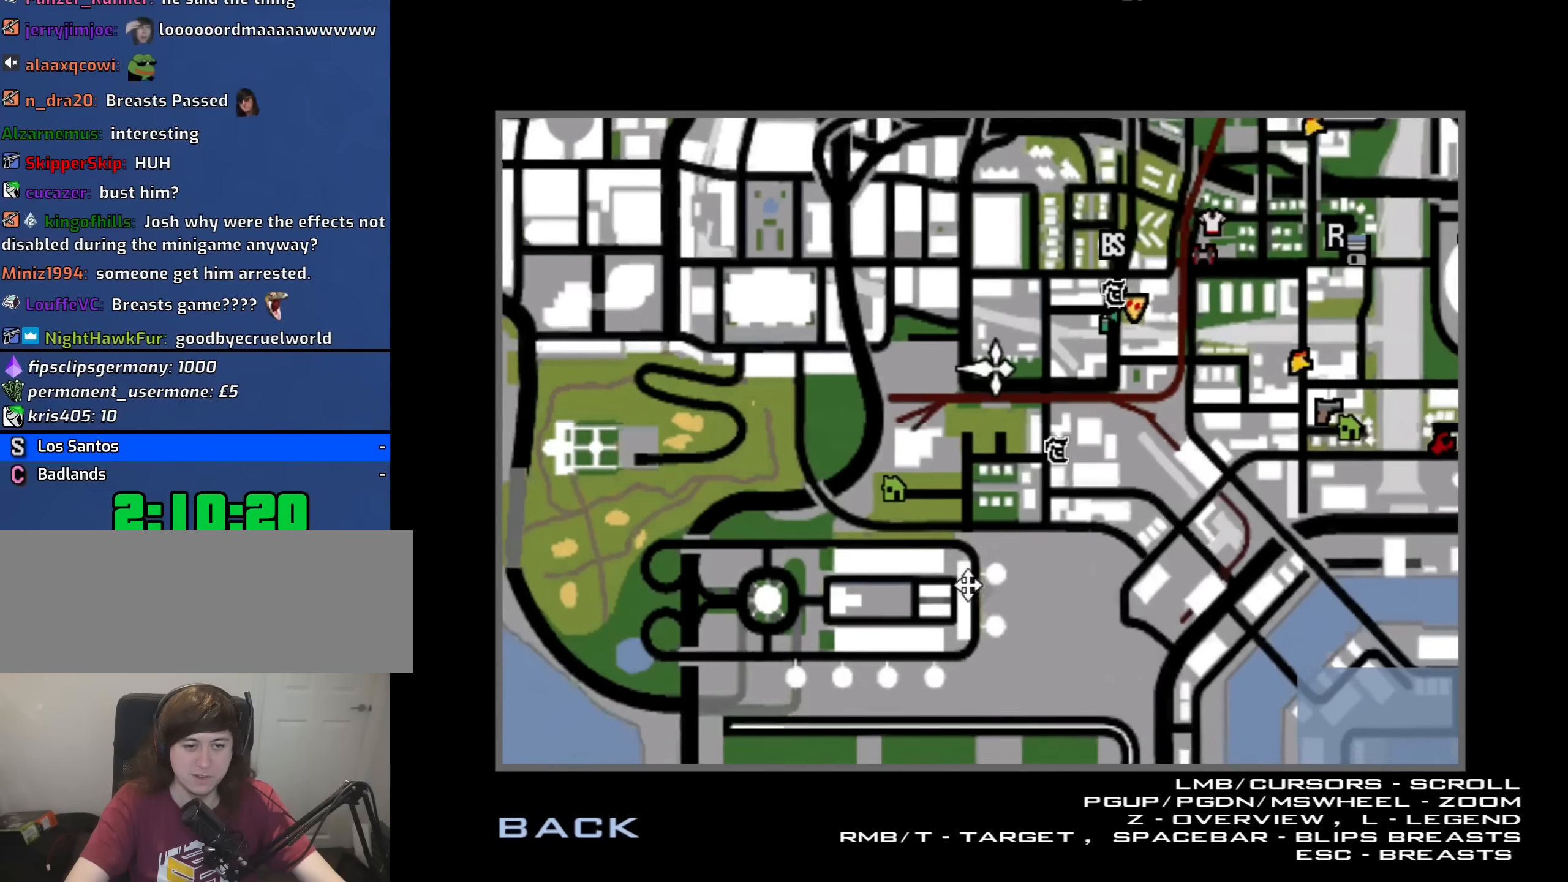
{"keys": [], "mouse": ["left"], "events": [[116, "mouse_wheel_down", "up"], [316, "mouse_wheel_down", "down"], [450, "mouse_wheel_down", "up"]]}
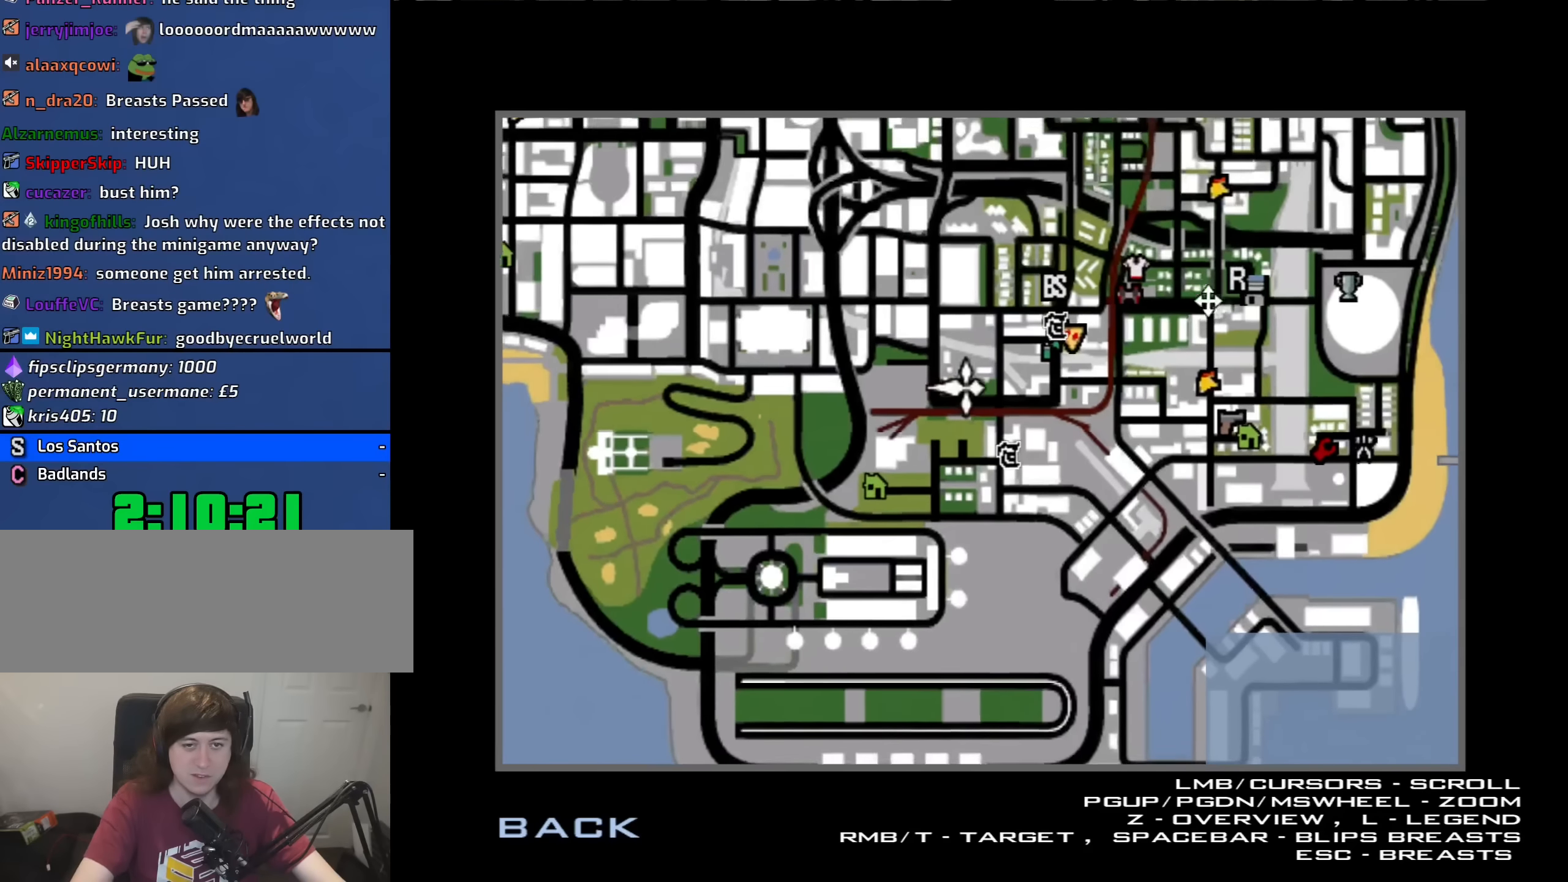
{"keys": [], "mouse": [], "events": [[333, "mouse_left", "up"]]}
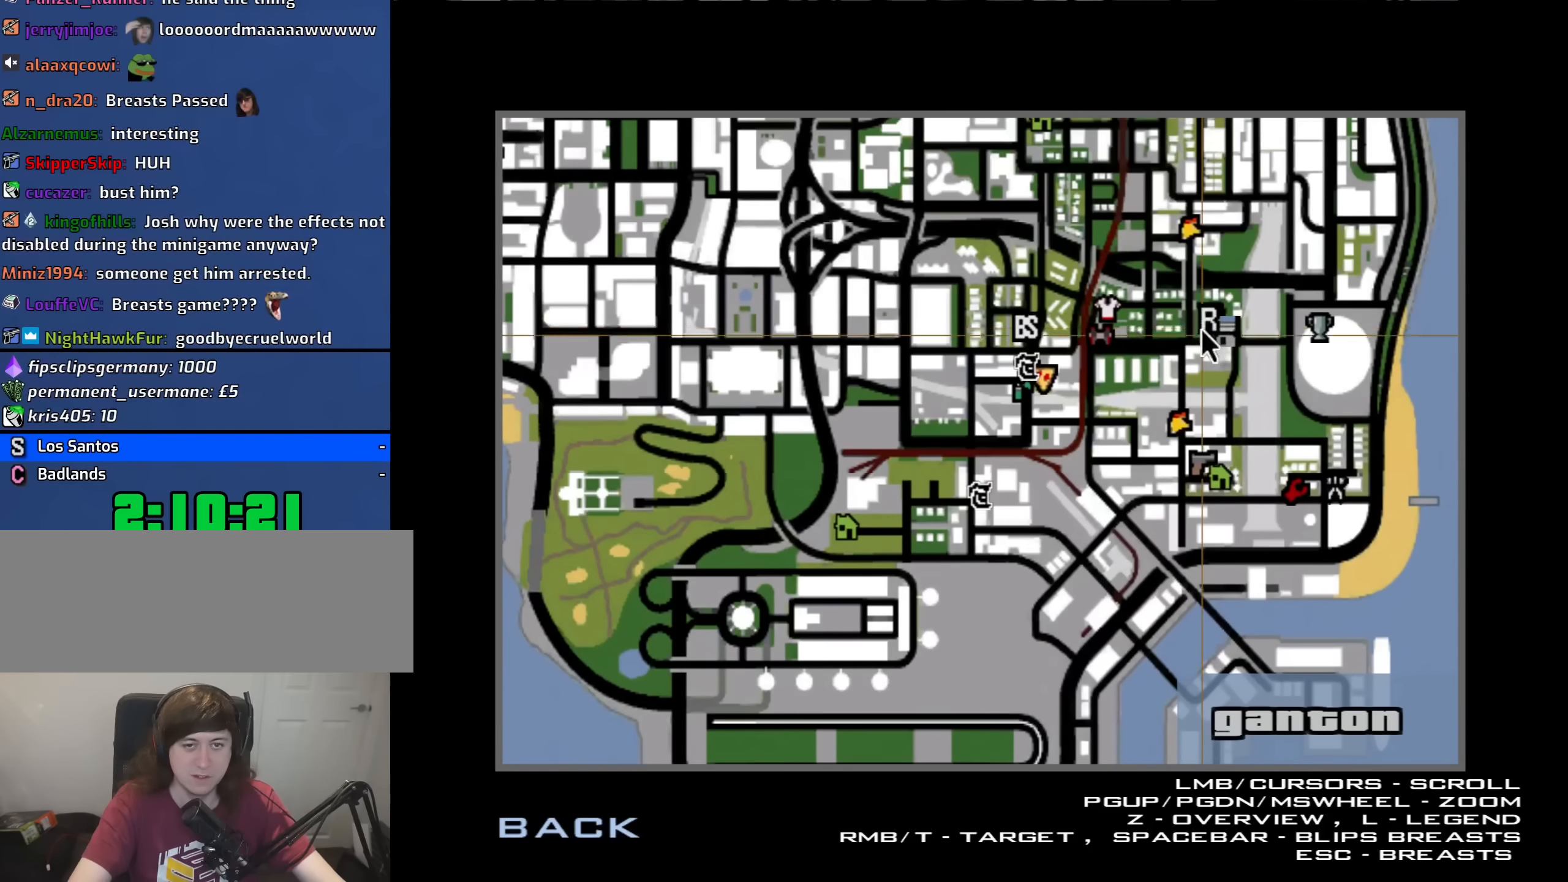
{"keys": [], "mouse": [], "events": []}
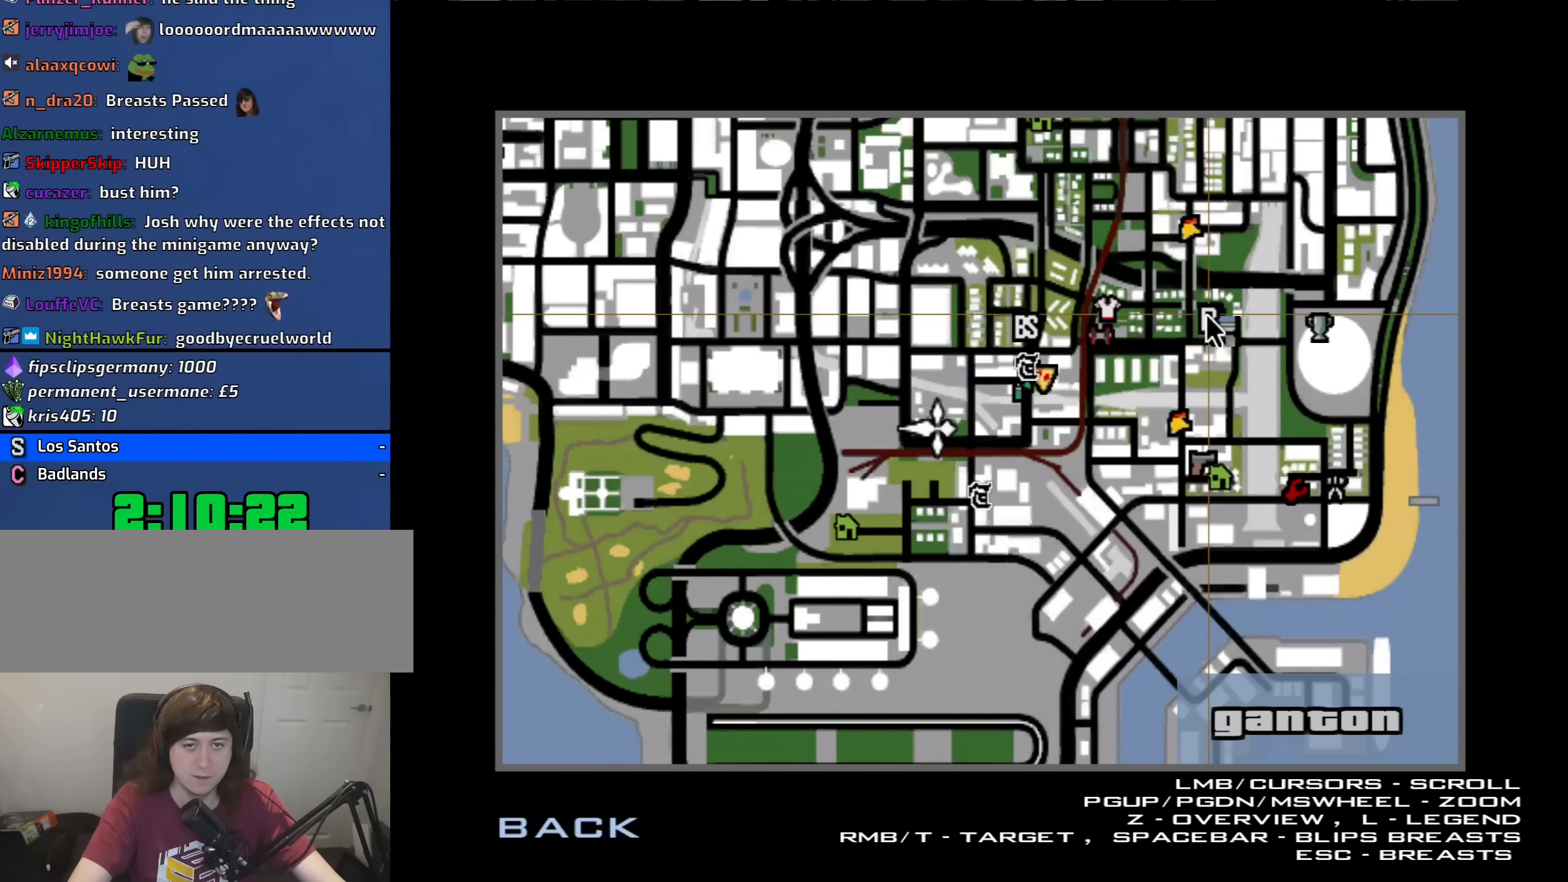
{"keys": [], "mouse": [], "events": [[83, "mouse_right", "down"], [166, "mouse_right", "up"]]}
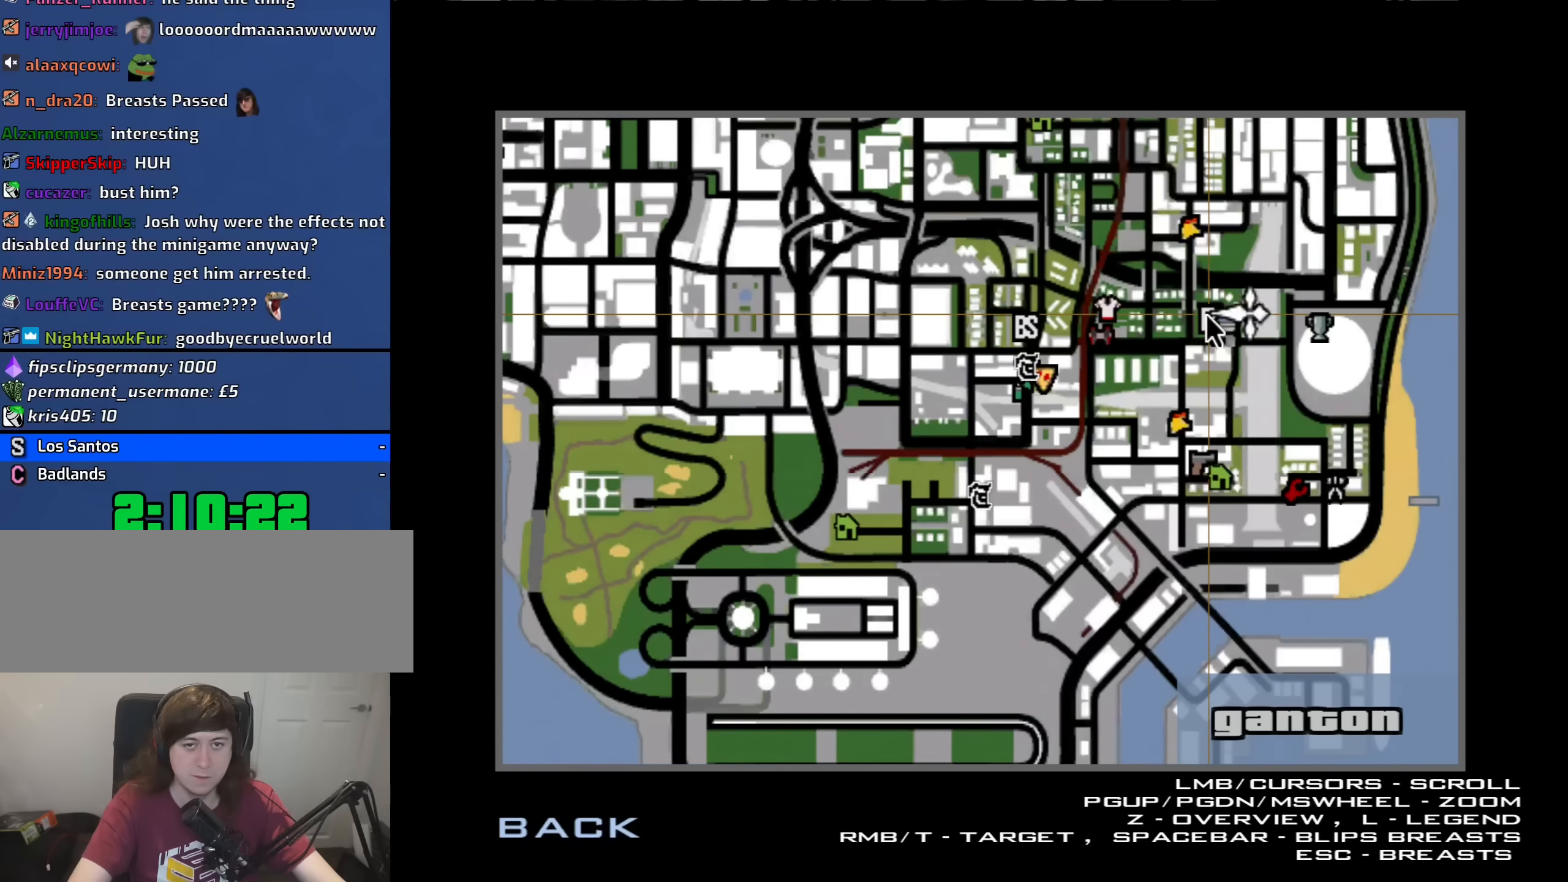
{"keys": [], "mouse": [], "events": [[100, "escape", "down"], [183, "escape", "up"], [333, "escape", "down"], [416, "escape", "up"]]}
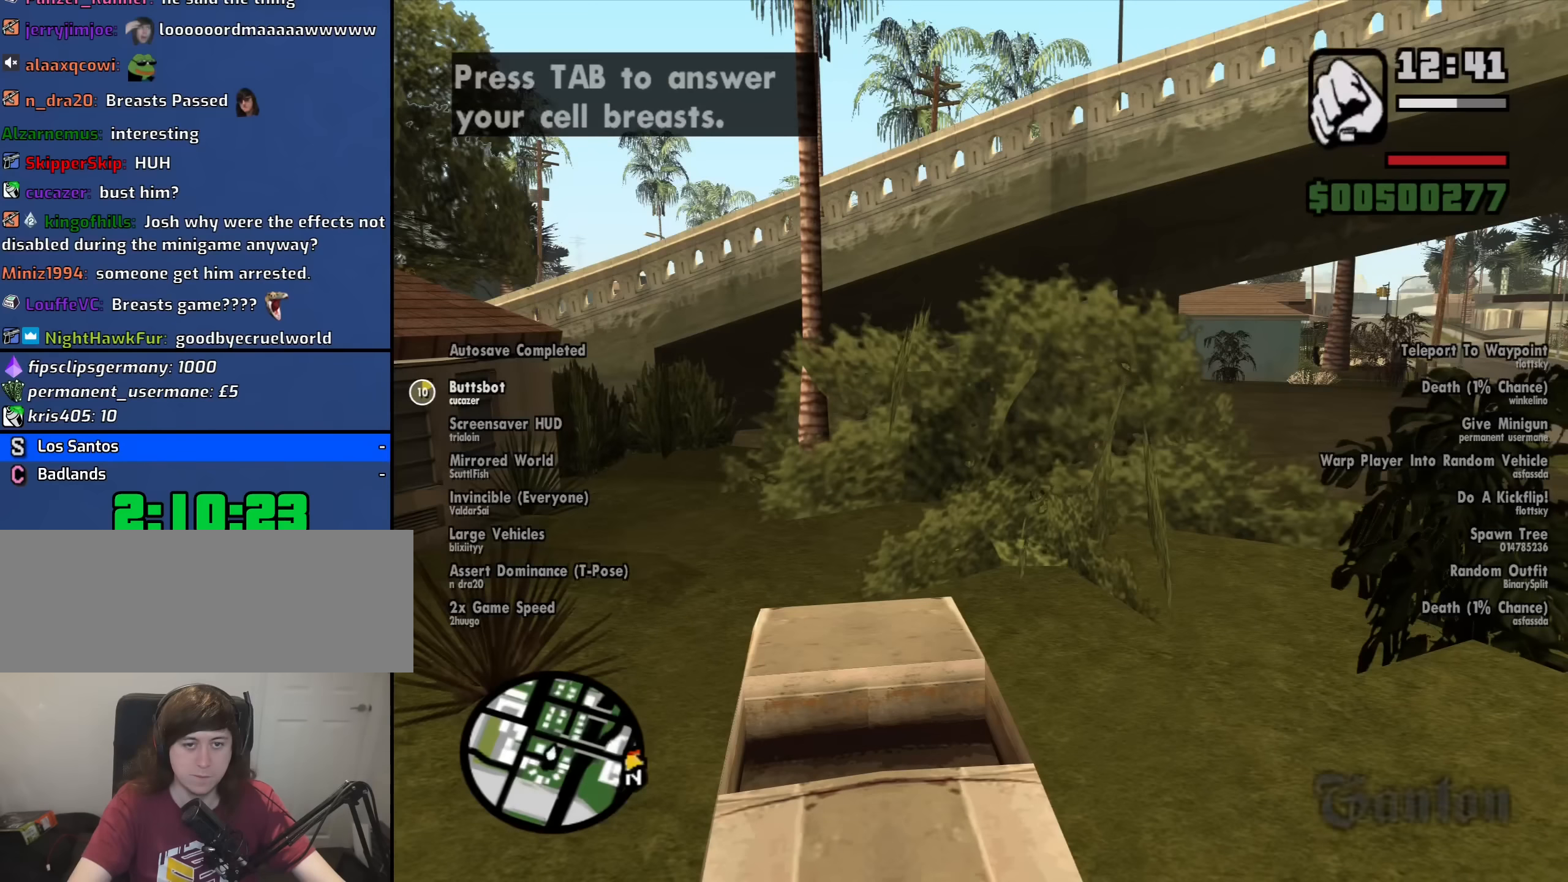
{"keys": [], "mouse": [], "events": []}
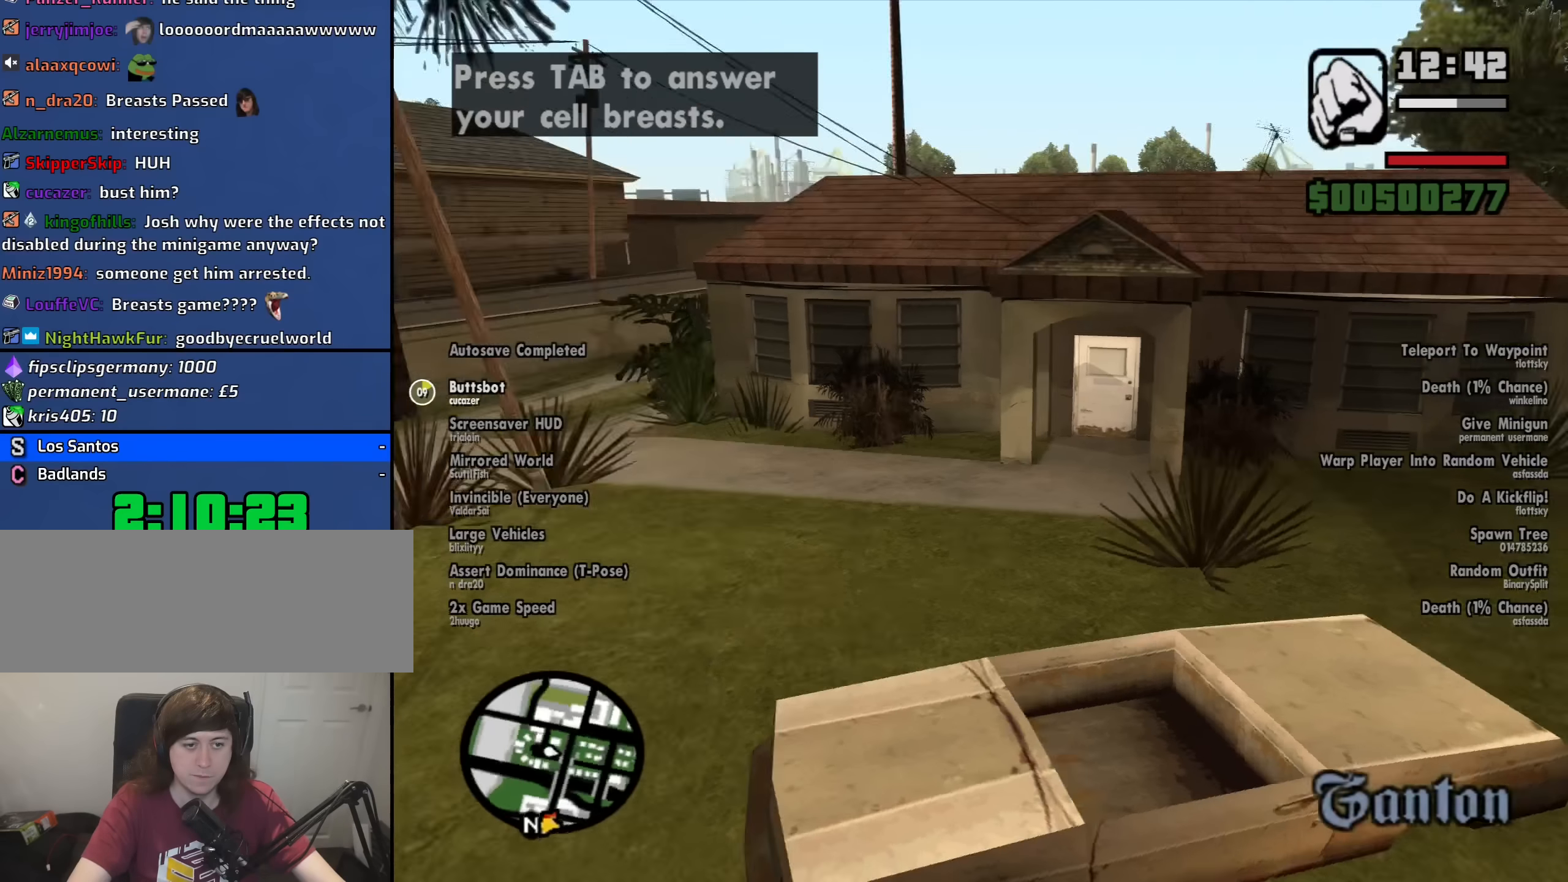
{"keys": [], "mouse": [], "events": []}
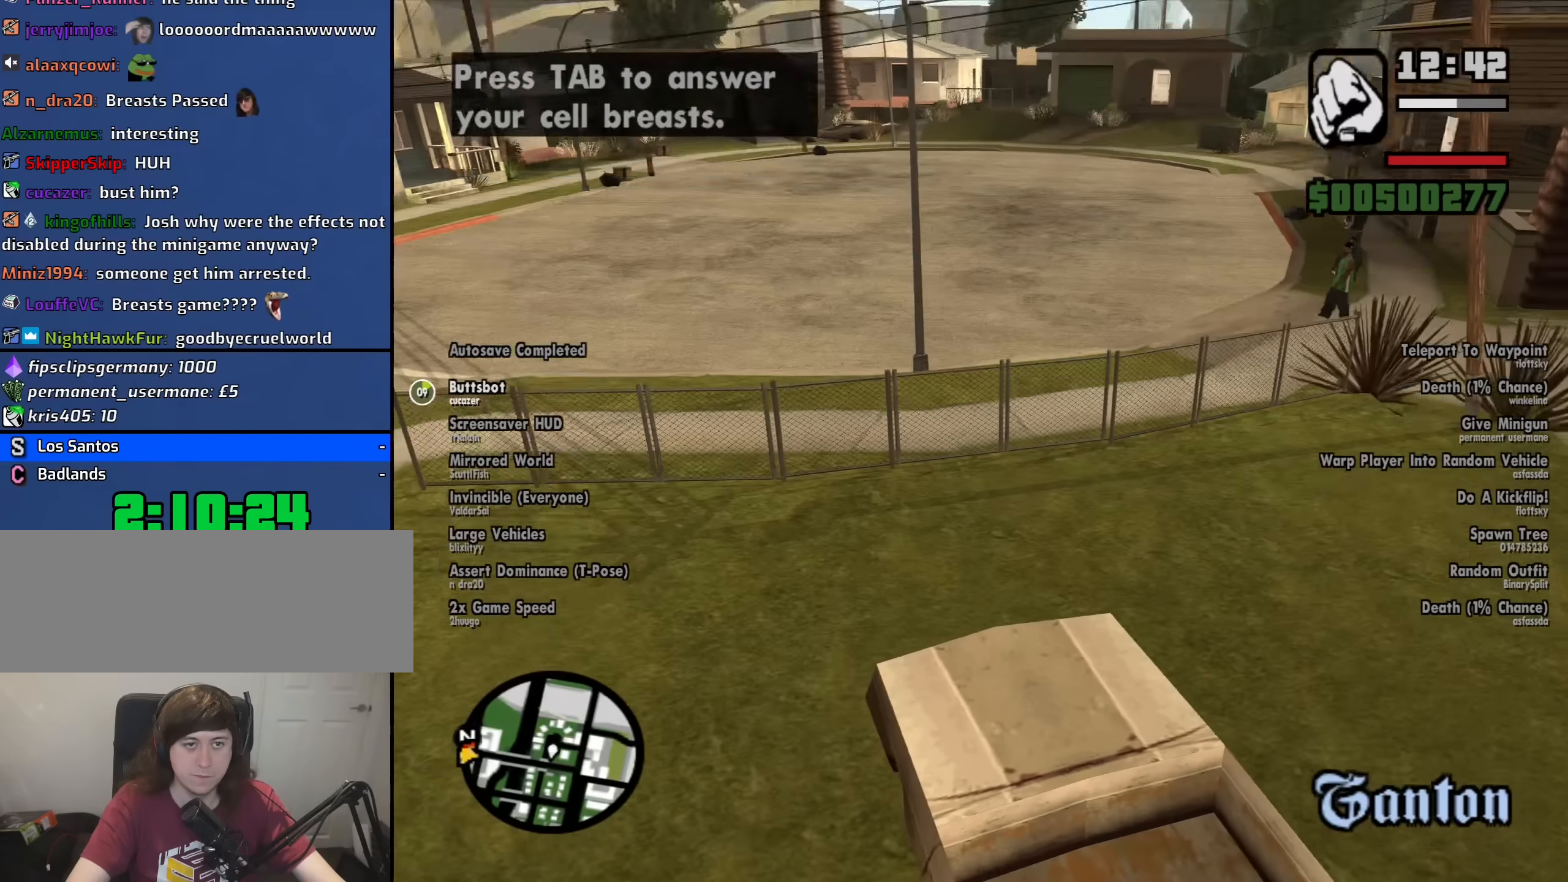
{"keys": ["shift"], "mouse": [], "events": [[133, "a", "down"], [233, "w", "down"], [283, "shift", "down"], [366, "w", "up"], [416, "a", "up"]]}
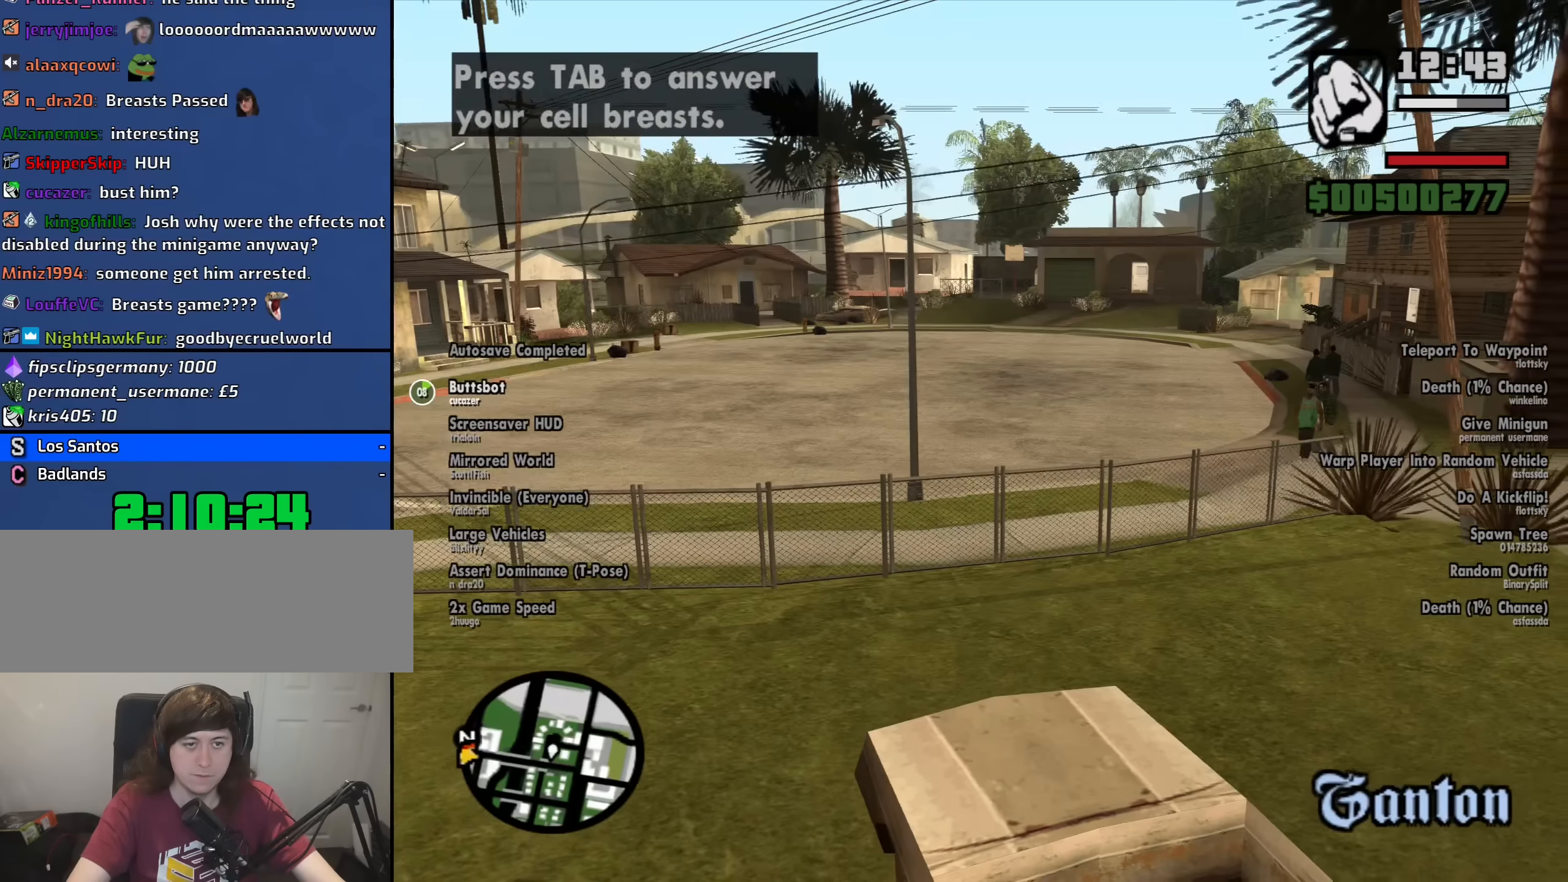
{"keys": [], "mouse": [], "events": [[16, "shift", "up"], [433, "escape", "down"], [483, "escape", "up"]]}
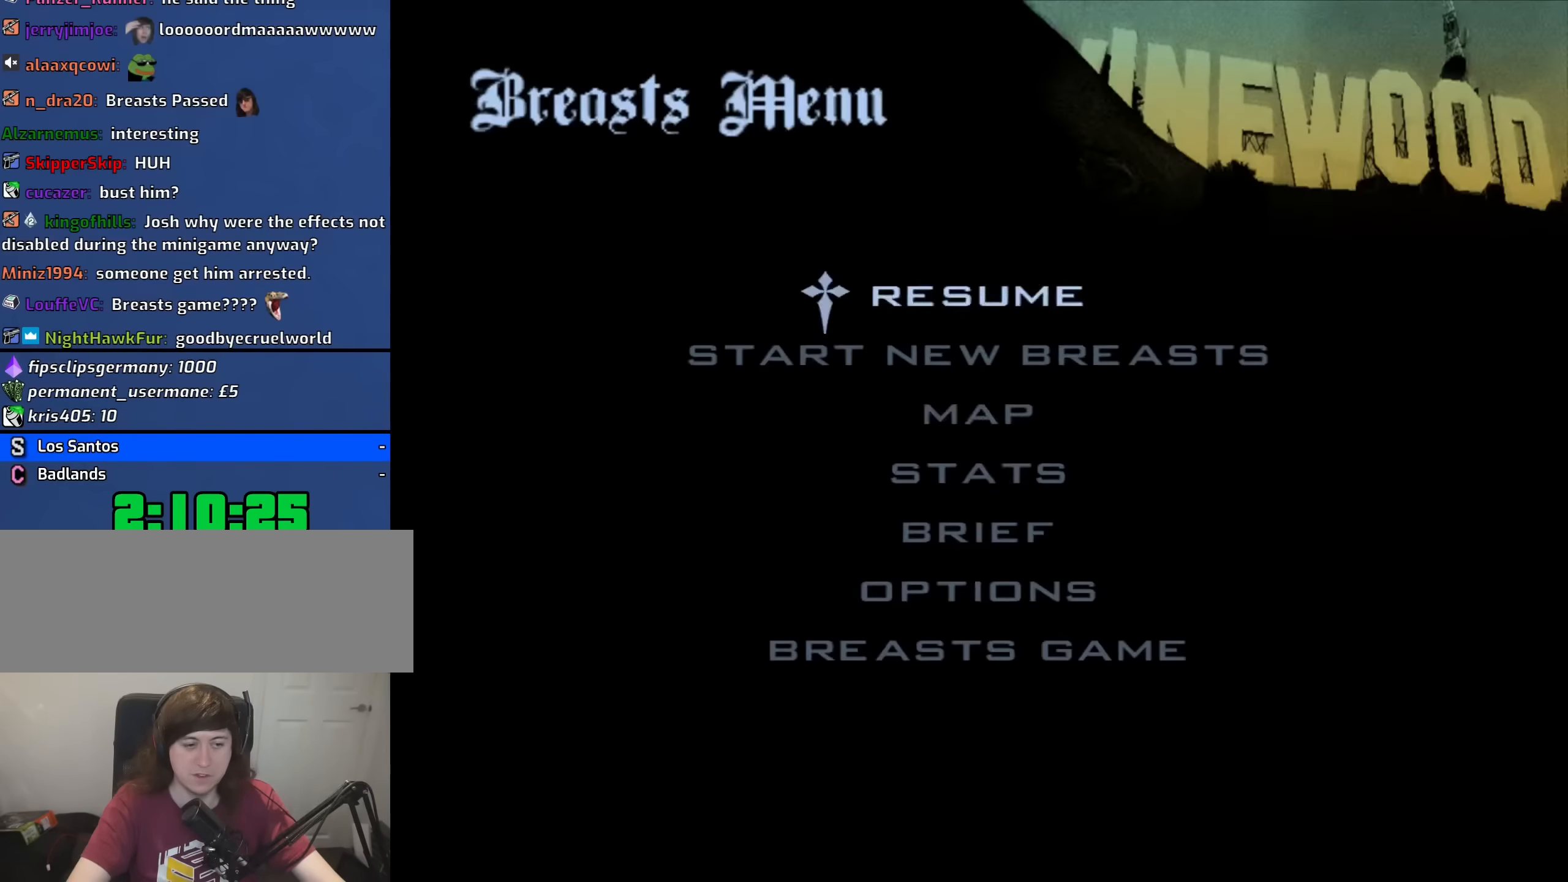
{"keys": ["escape"], "mouse": [], "events": [[450, "escape", "down"]]}
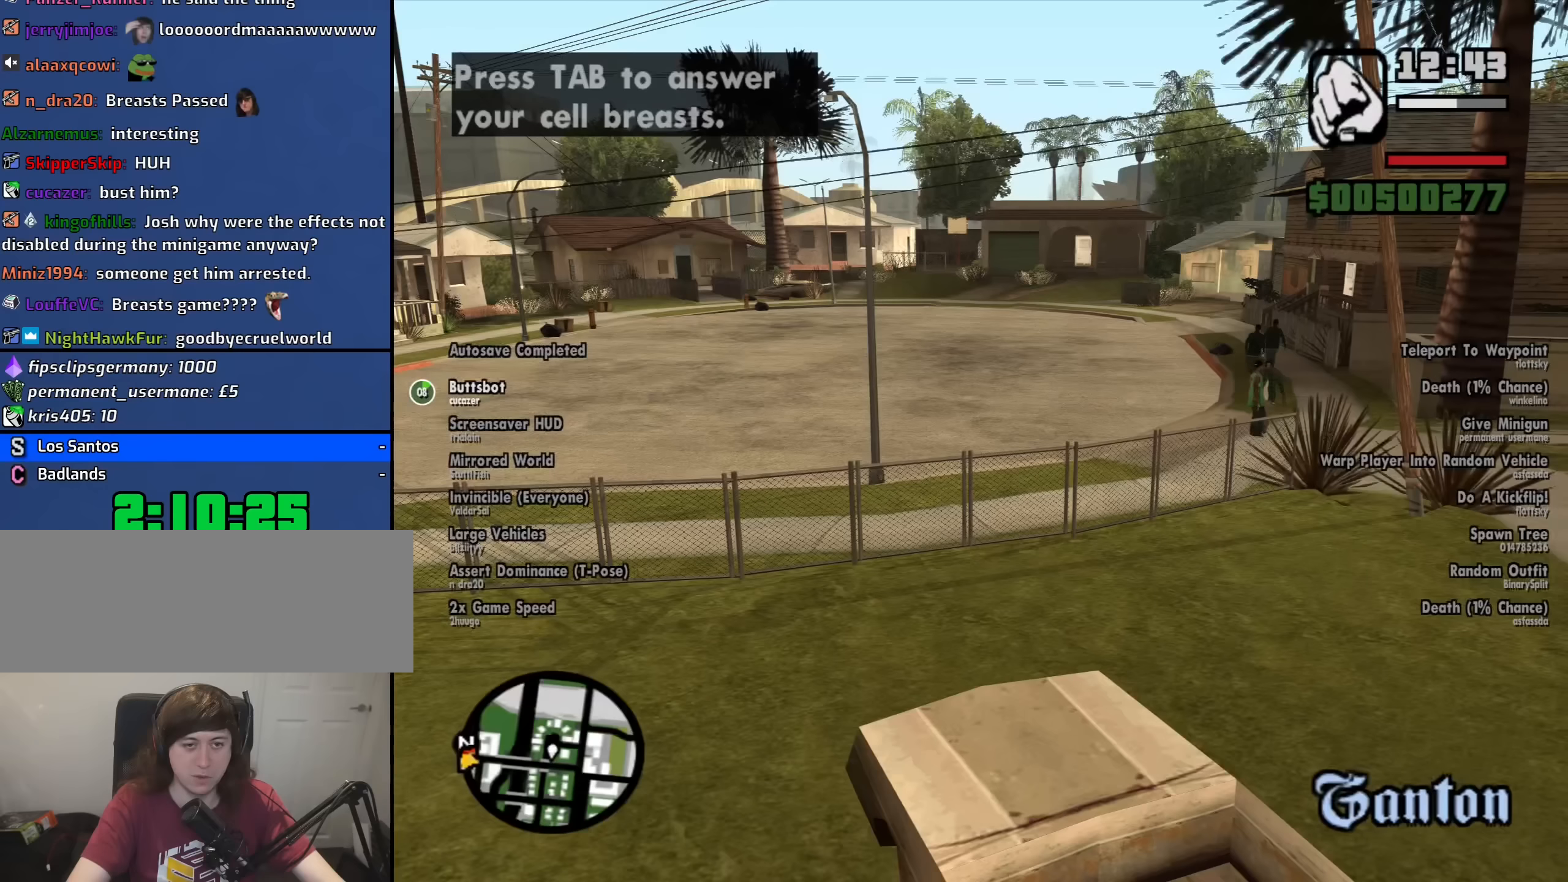
{"keys": [], "mouse": [], "events": [[50, "escape", "up"], [183, "tab", "down"], [233, "tab", "up"]]}
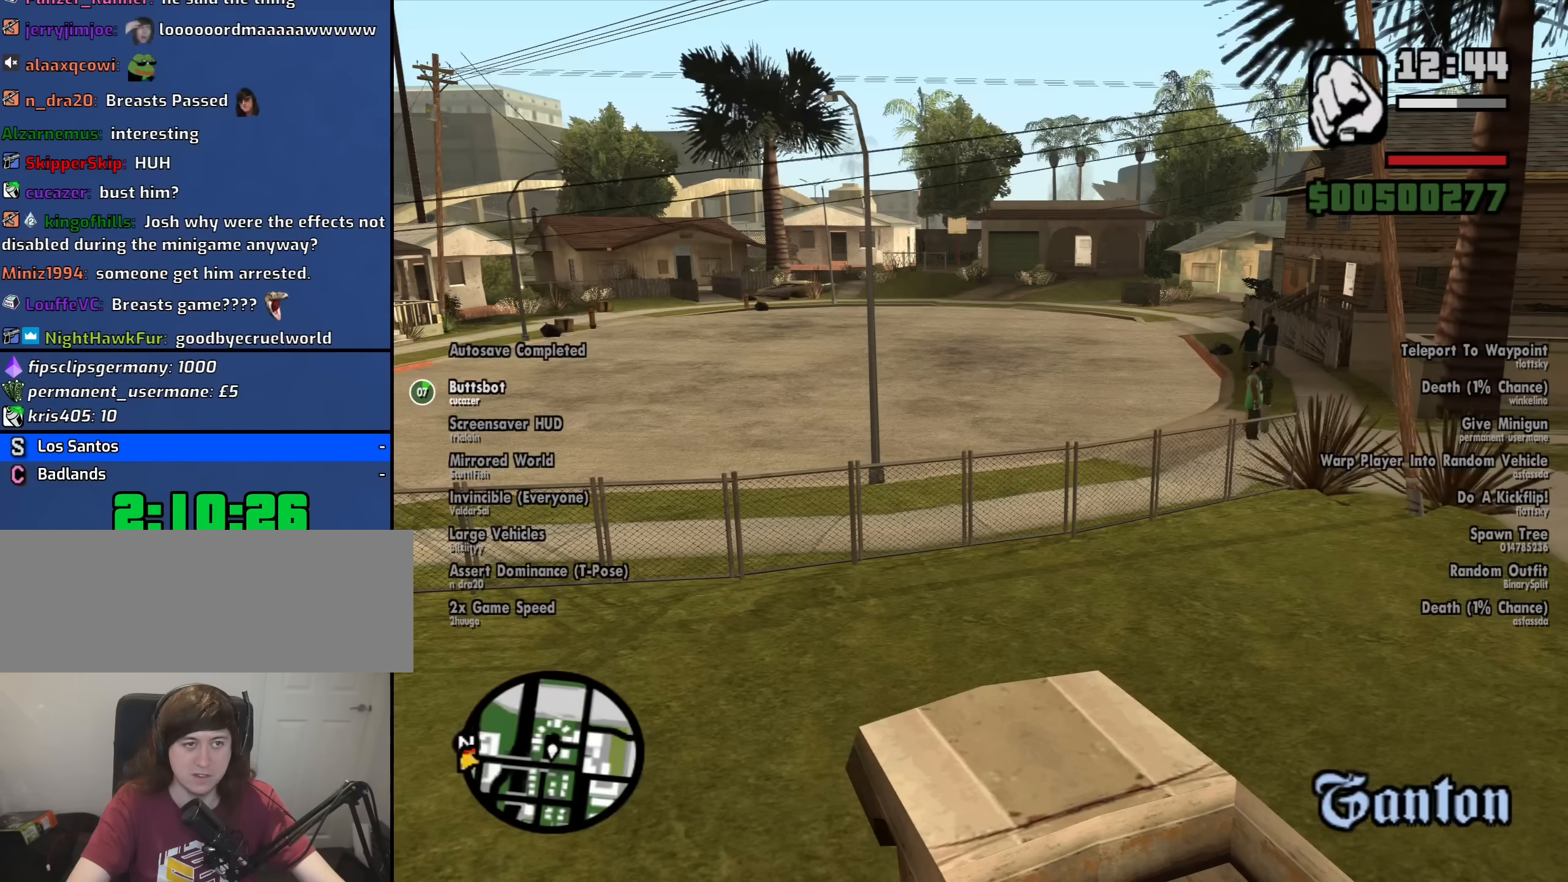
{"keys": [], "mouse": [], "events": []}
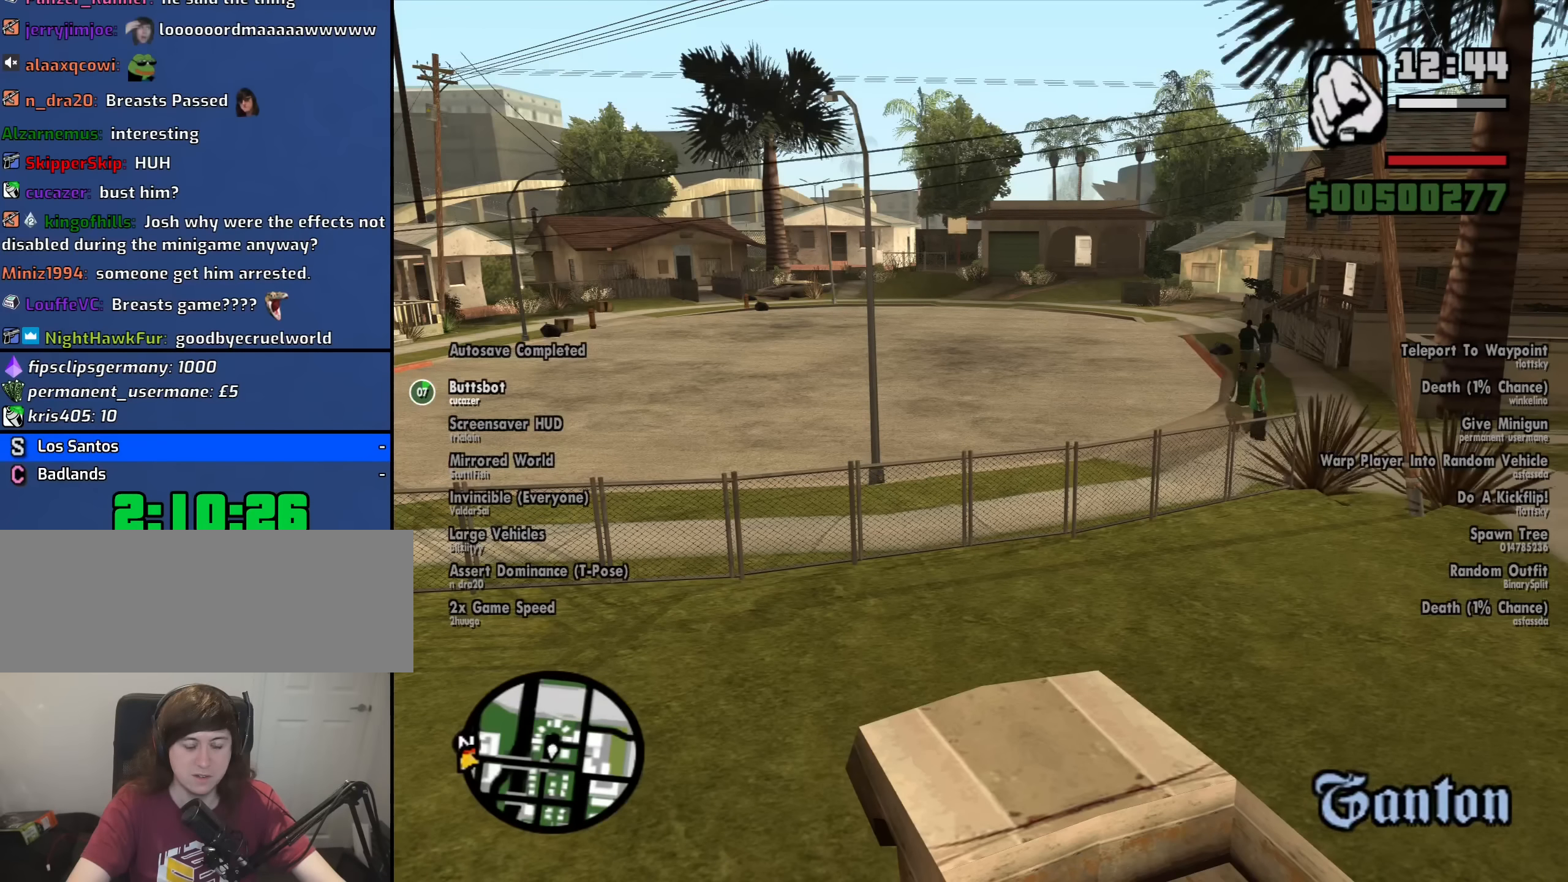
{"keys": [], "mouse": [], "events": []}
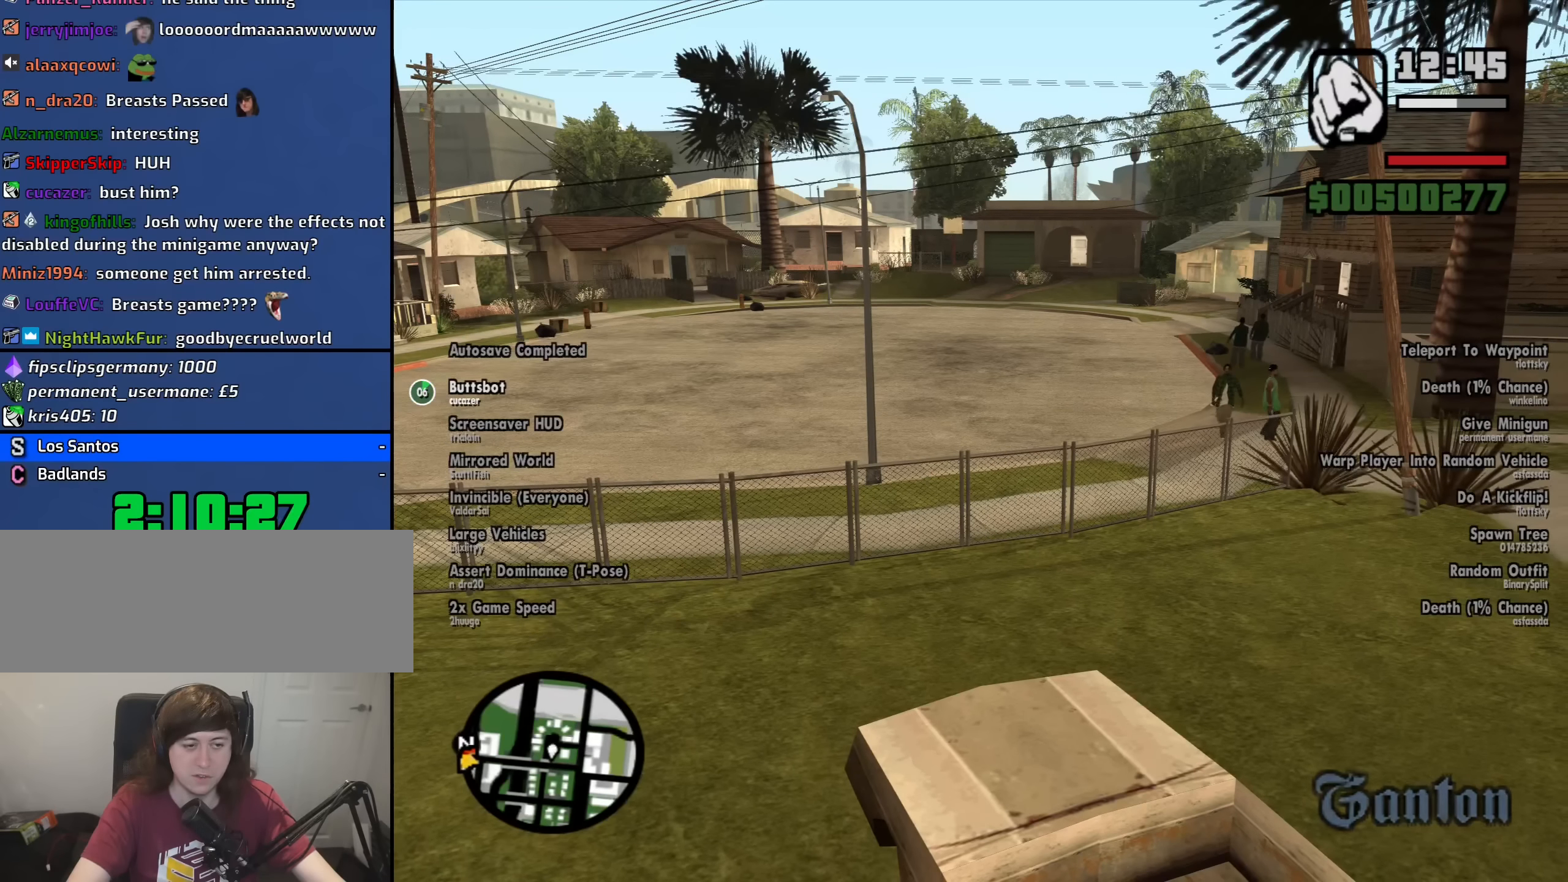
{"keys": [], "mouse": [], "events": []}
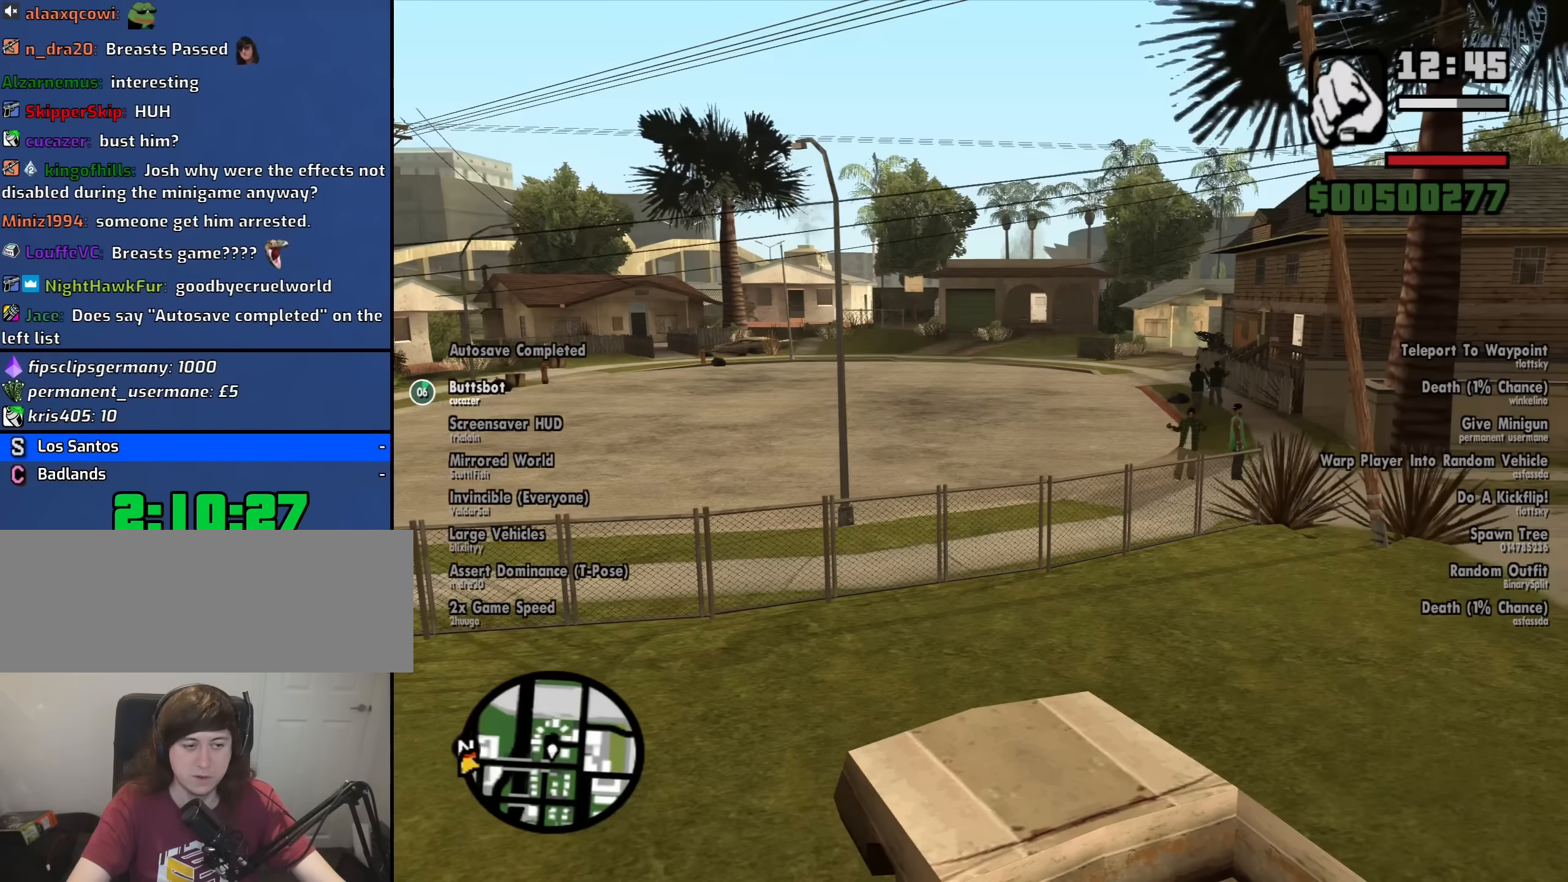
{"keys": [], "mouse": [], "events": []}
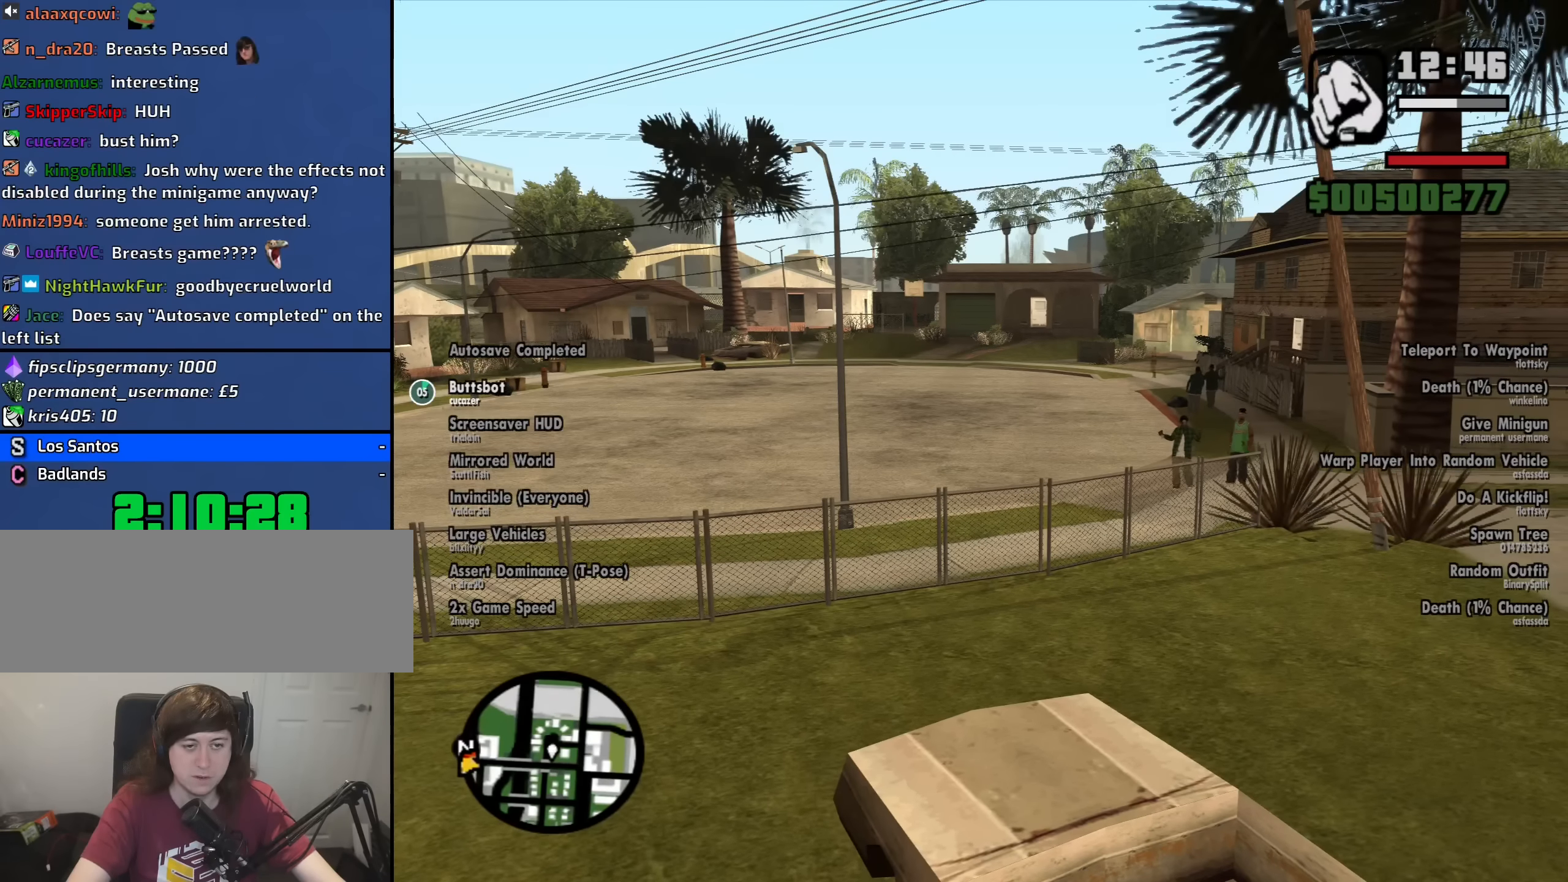
{"keys": [], "mouse": [], "events": []}
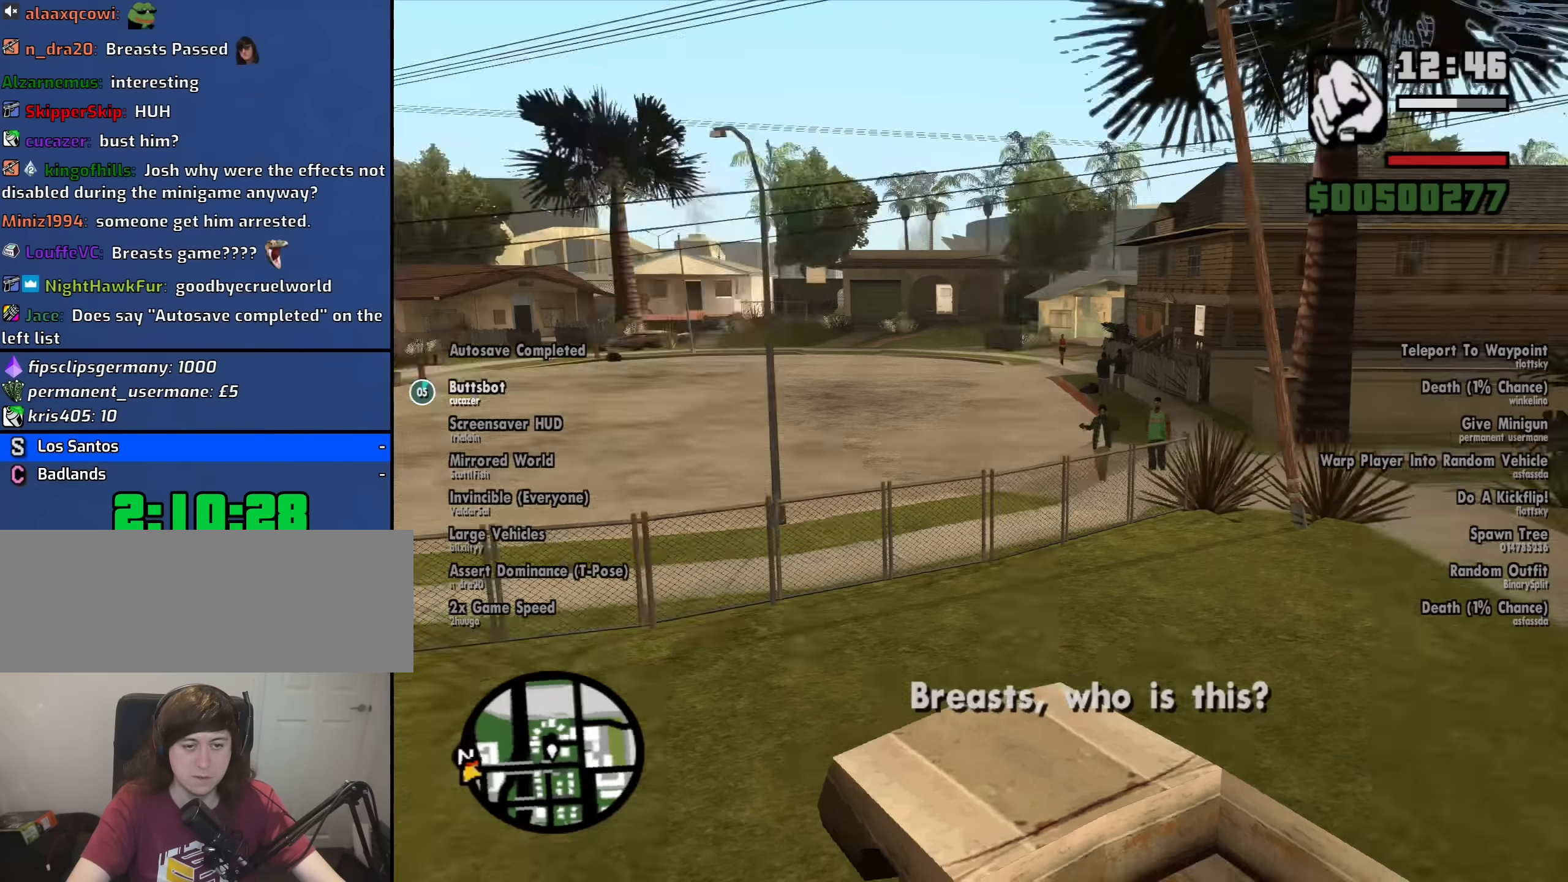
{"keys": ["f"], "mouse": [], "events": [[466, "f", "down"]]}